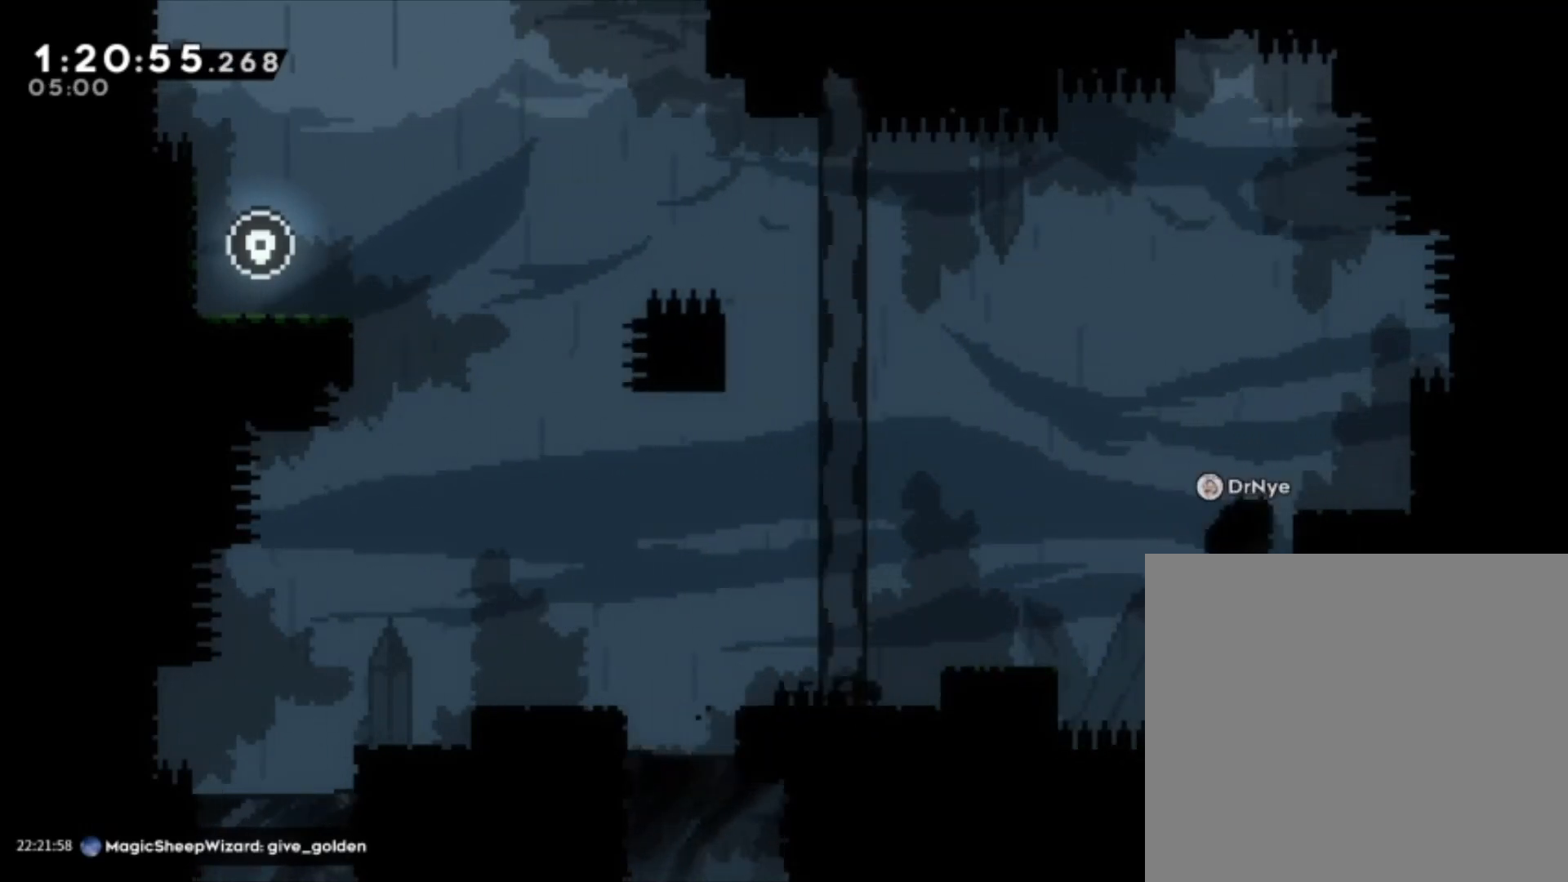
Gameplay with a controller (Xbox layout); each line is a JSON object with the inputs held at the frame after it. "events" lists button and stick changes between this image and that frame as [ms after this image, input, new state], when the widget could be followed in between. Not read: L2 right_stick.
{"buttons": [], "left_stick": "center", "events": [[33, "left_stick", "center"], [300, "left_stick", "left"], [367, "left_stick", "center"]]}
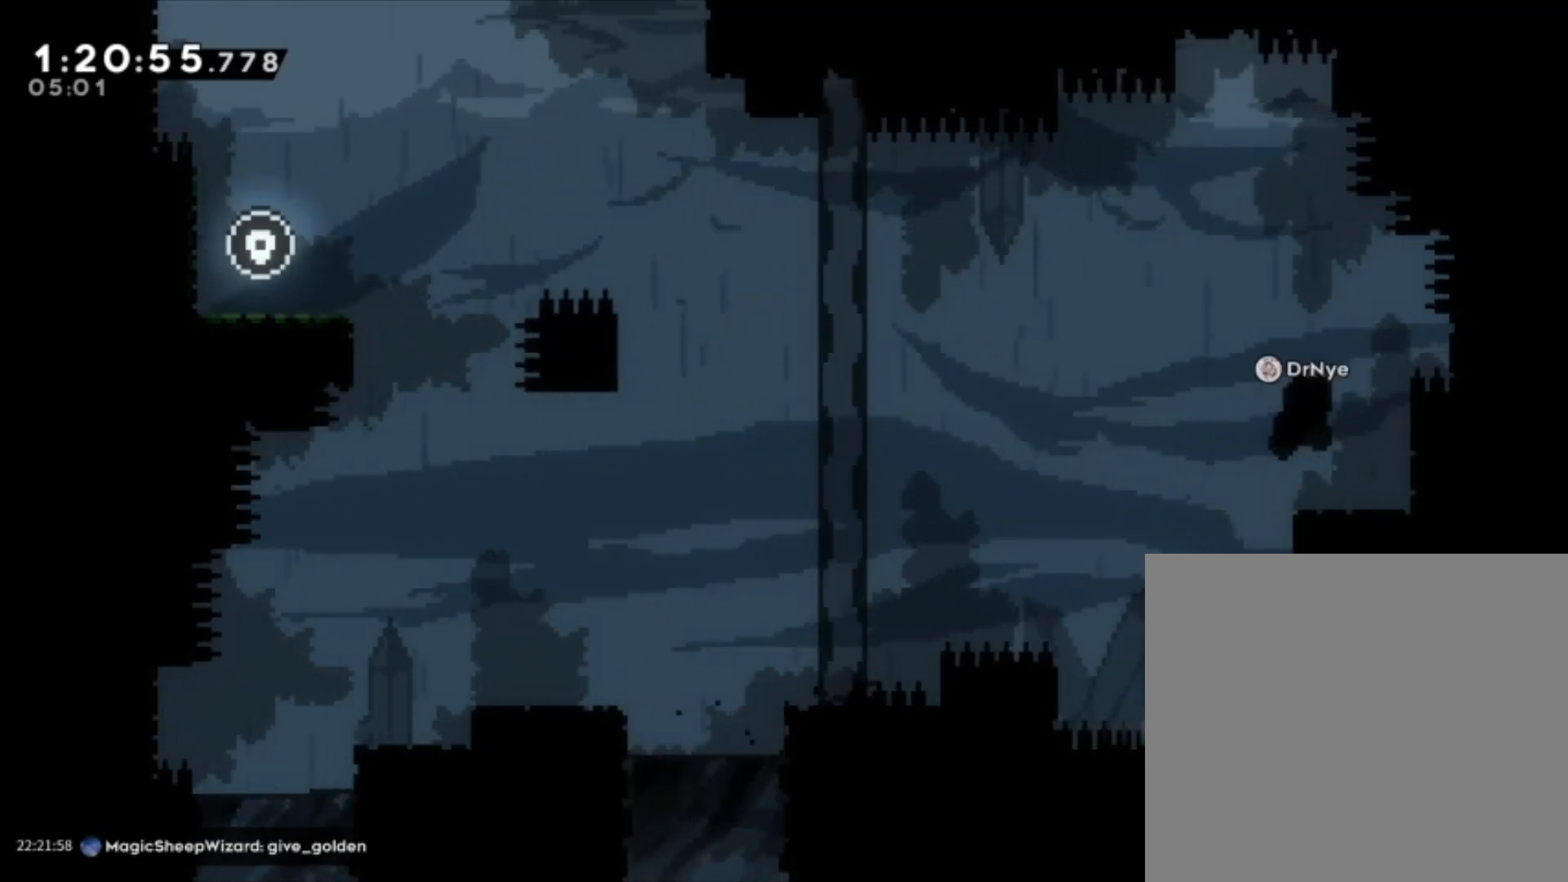
{"buttons": ["A"], "left_stick": "left", "events": [[167, "R1", "down"], [233, "R1", "up"], [300, "left_stick", "left"], [500, "A", "down"]]}
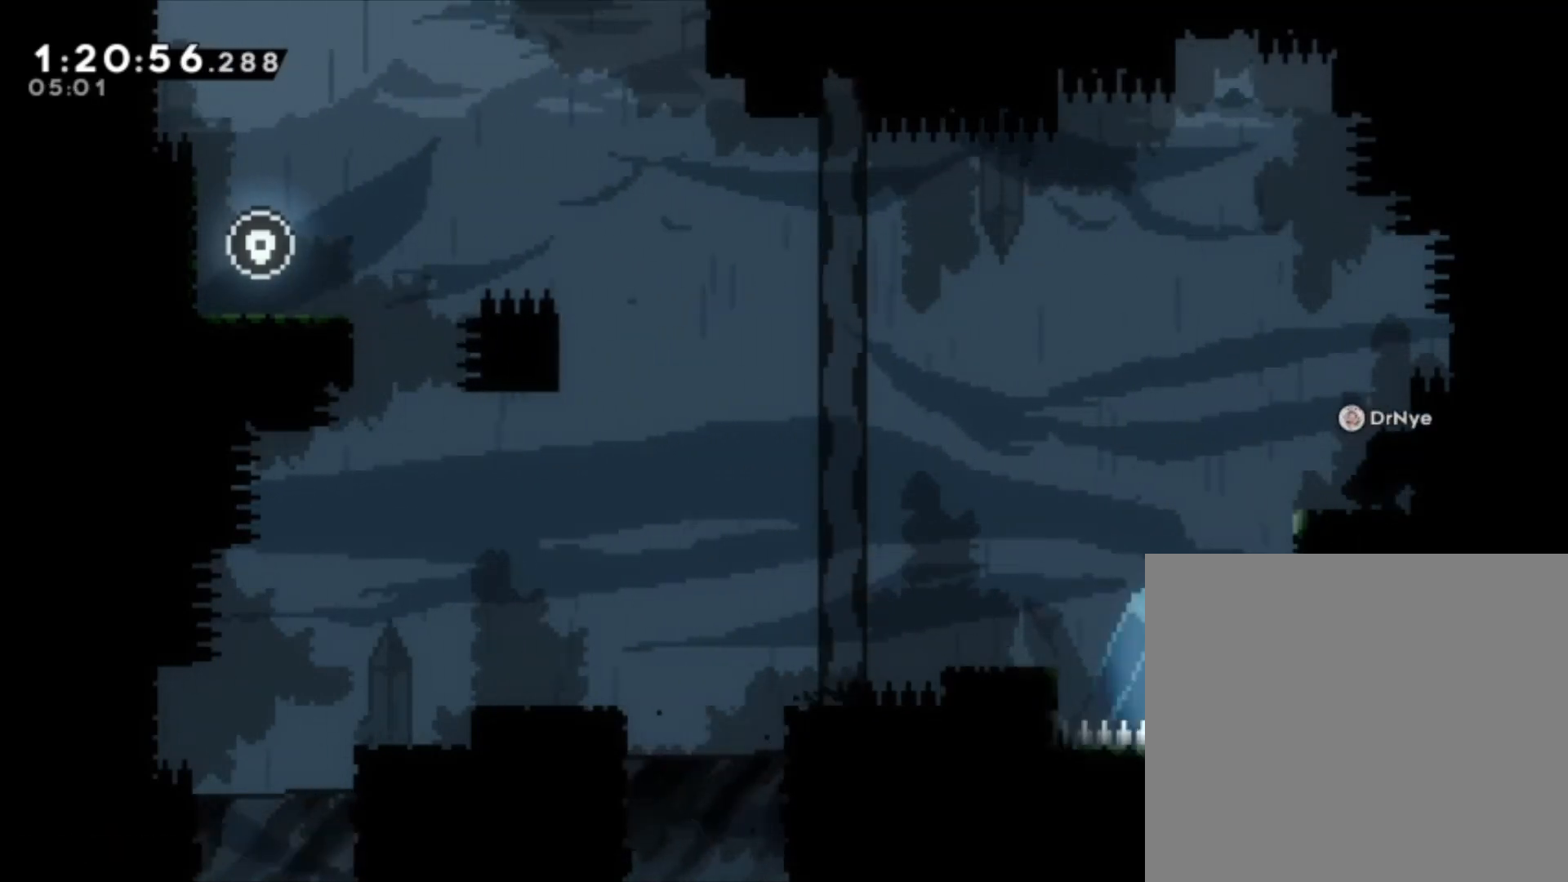
{"buttons": ["A", "L1", "R1"], "left_stick": "up", "events": [[33, "left_stick", "center"], [200, "L1", "down"], [333, "A", "up"], [400, "A", "down"], [400, "left_stick", "up"], [500, "R1", "down"]]}
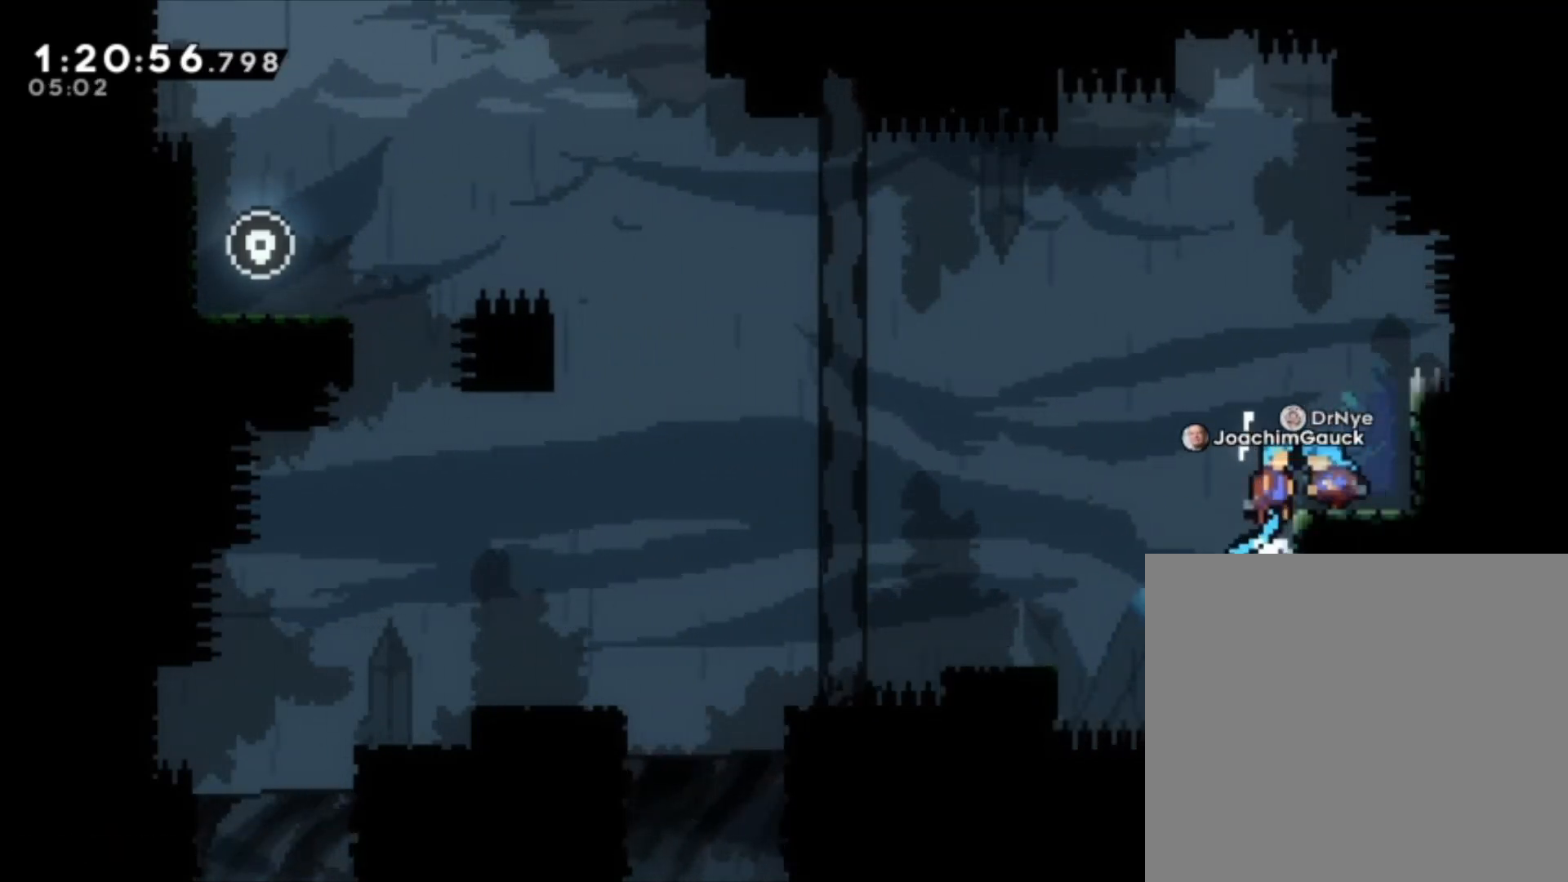
{"buttons": [], "left_stick": "center", "events": [[100, "R1", "up"], [133, "A", "up"], [200, "L1", "up"], [200, "left_stick", "center"]]}
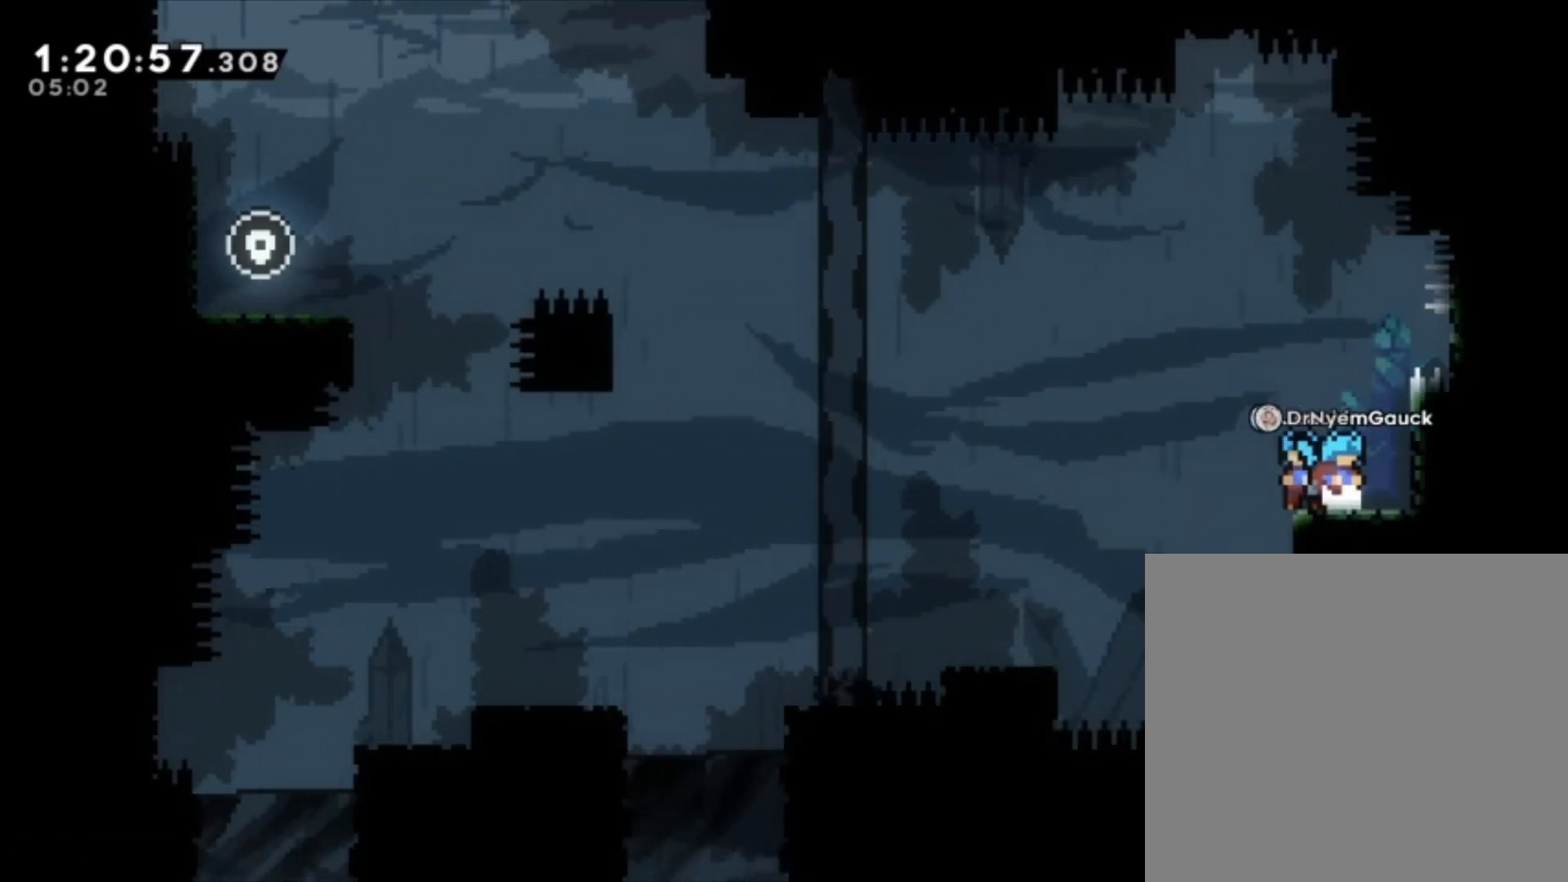
{"buttons": [], "left_stick": "center", "events": []}
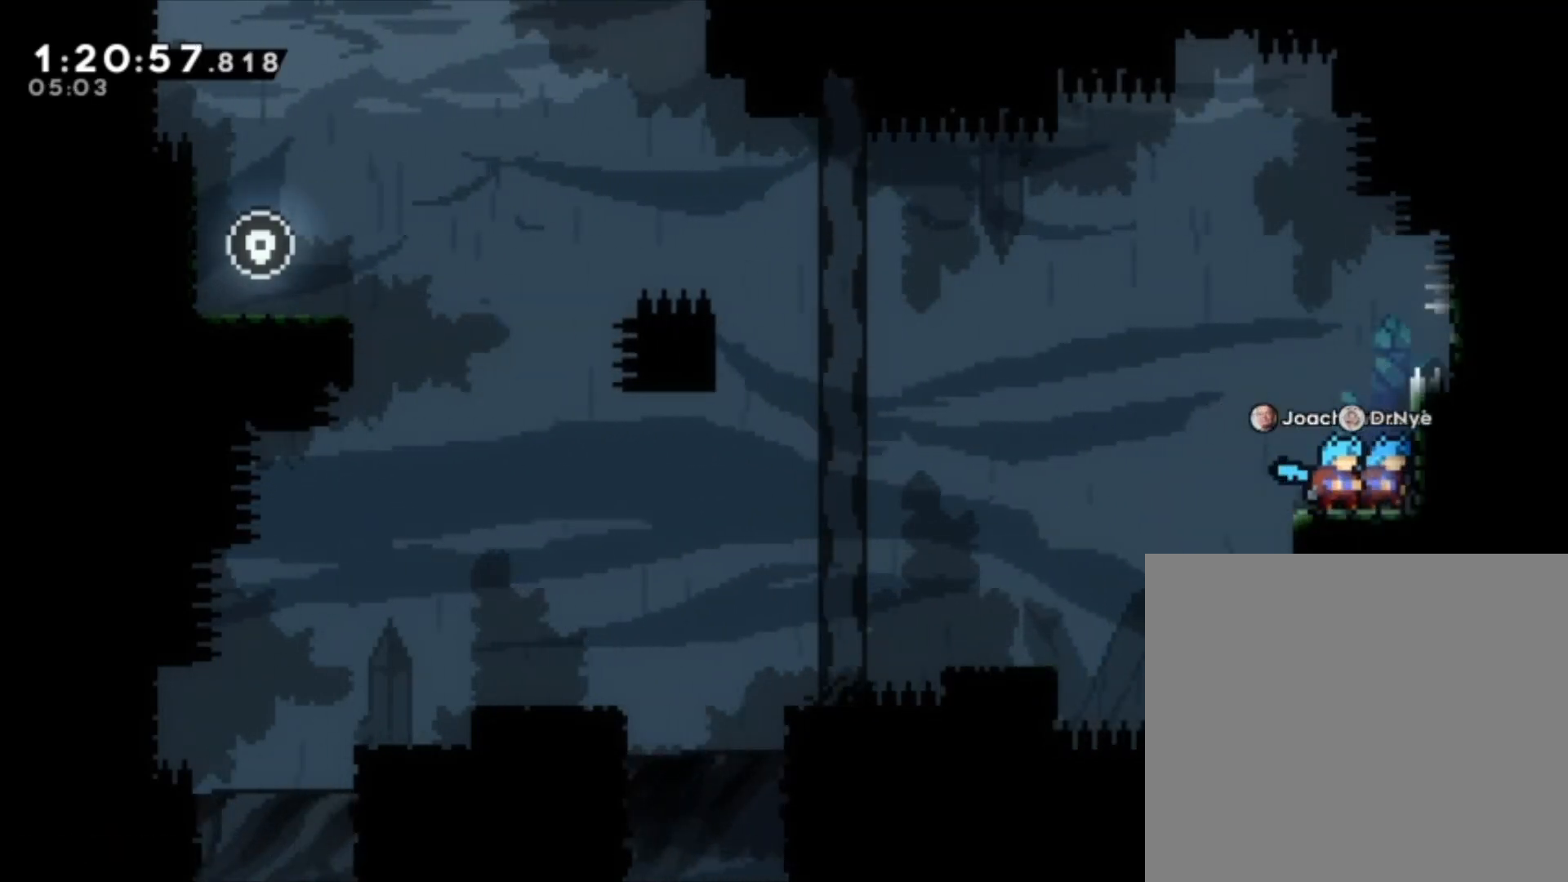
{"buttons": [], "left_stick": "center", "events": []}
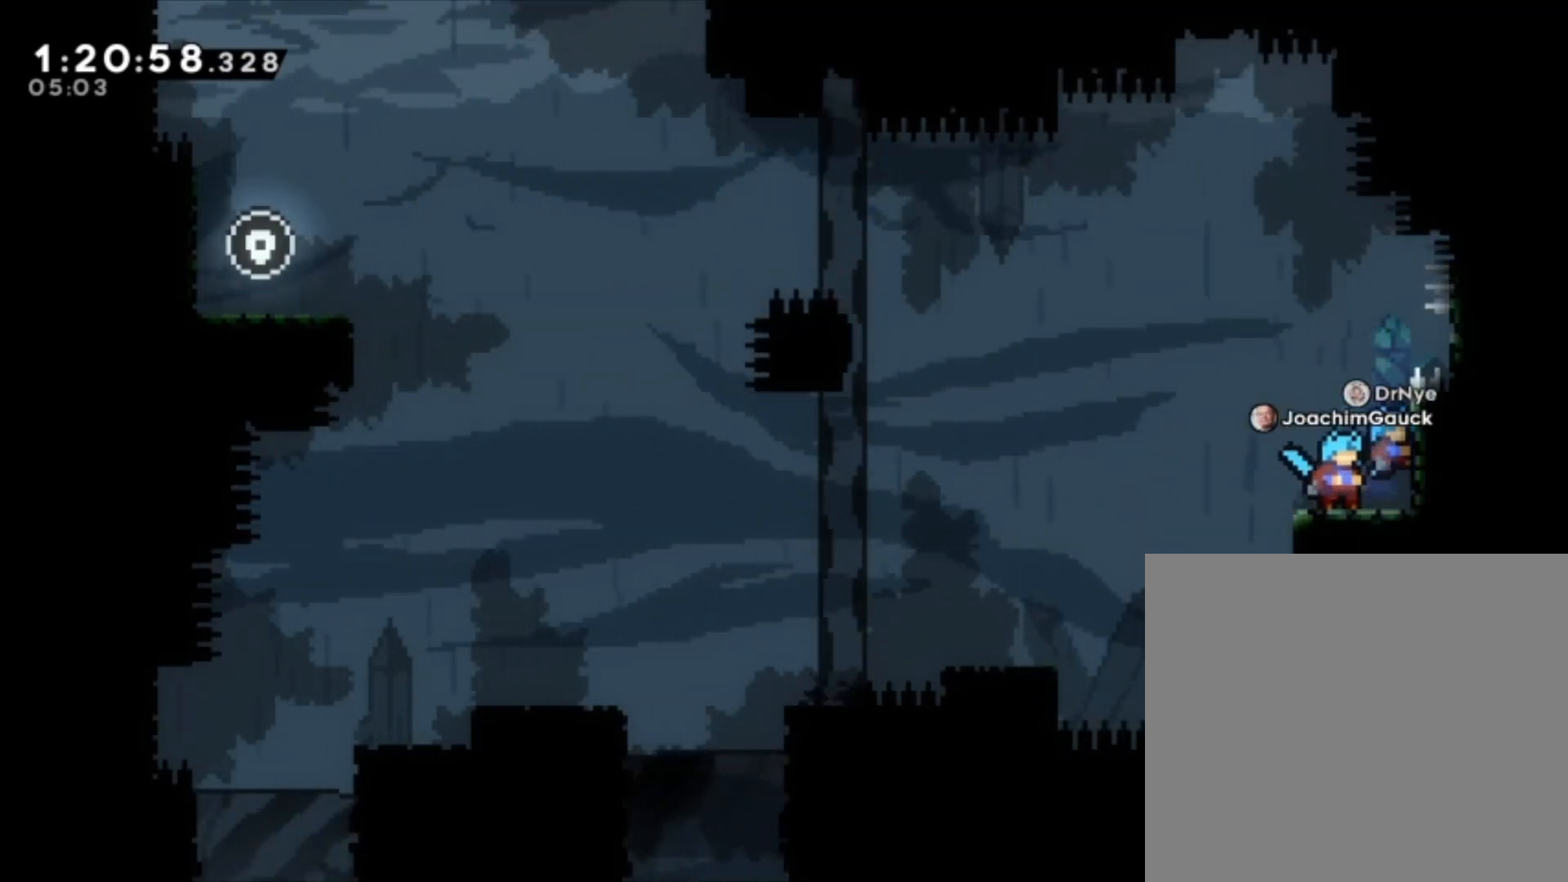
{"buttons": [], "left_stick": "center", "events": []}
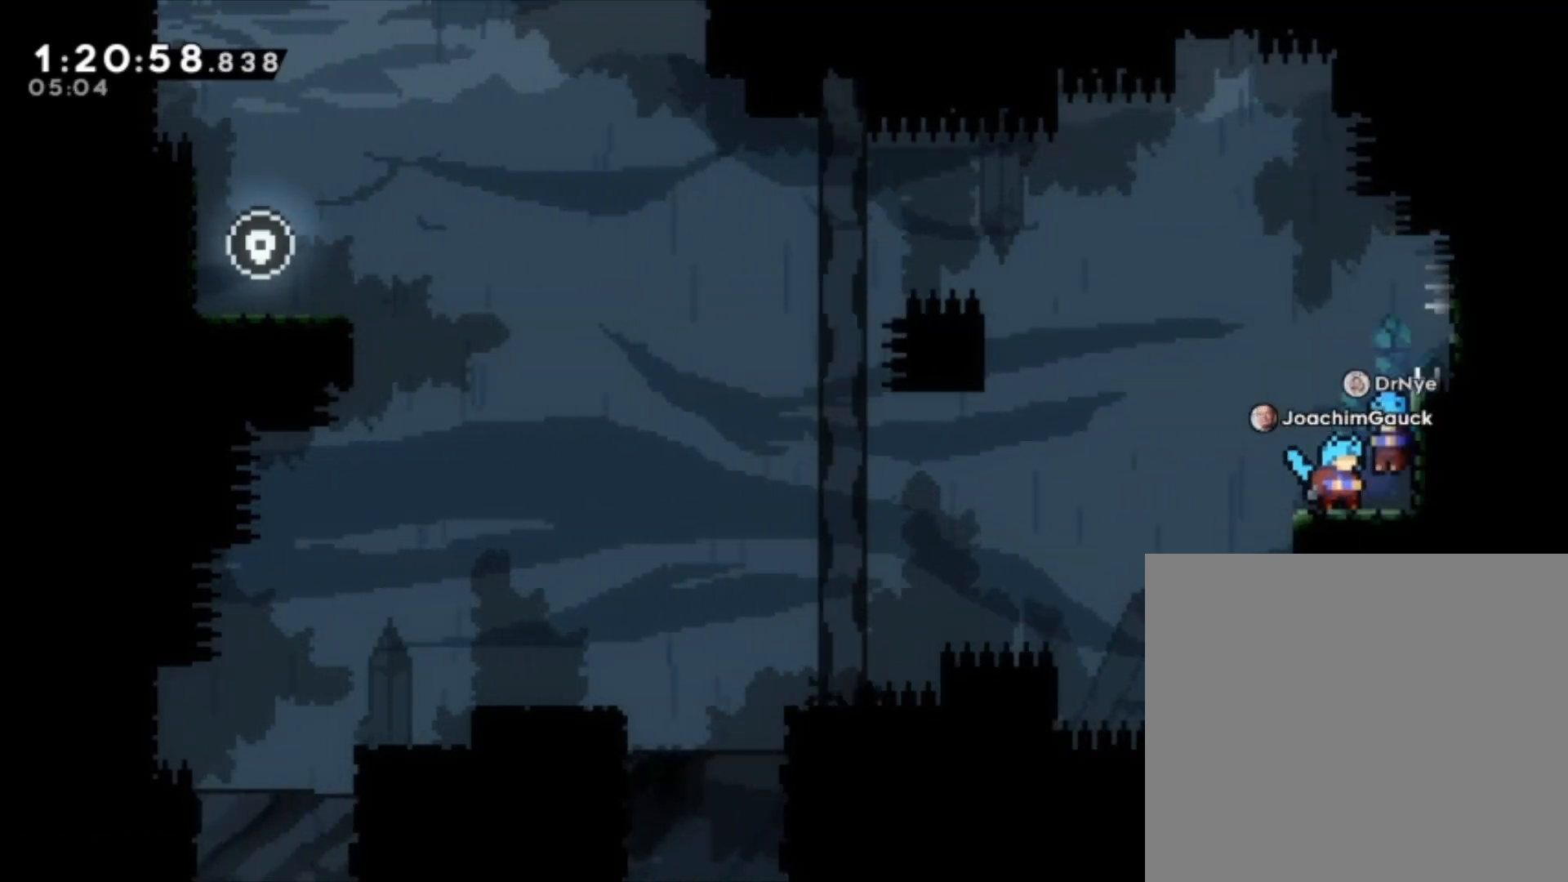
{"buttons": [], "left_stick": "center", "events": []}
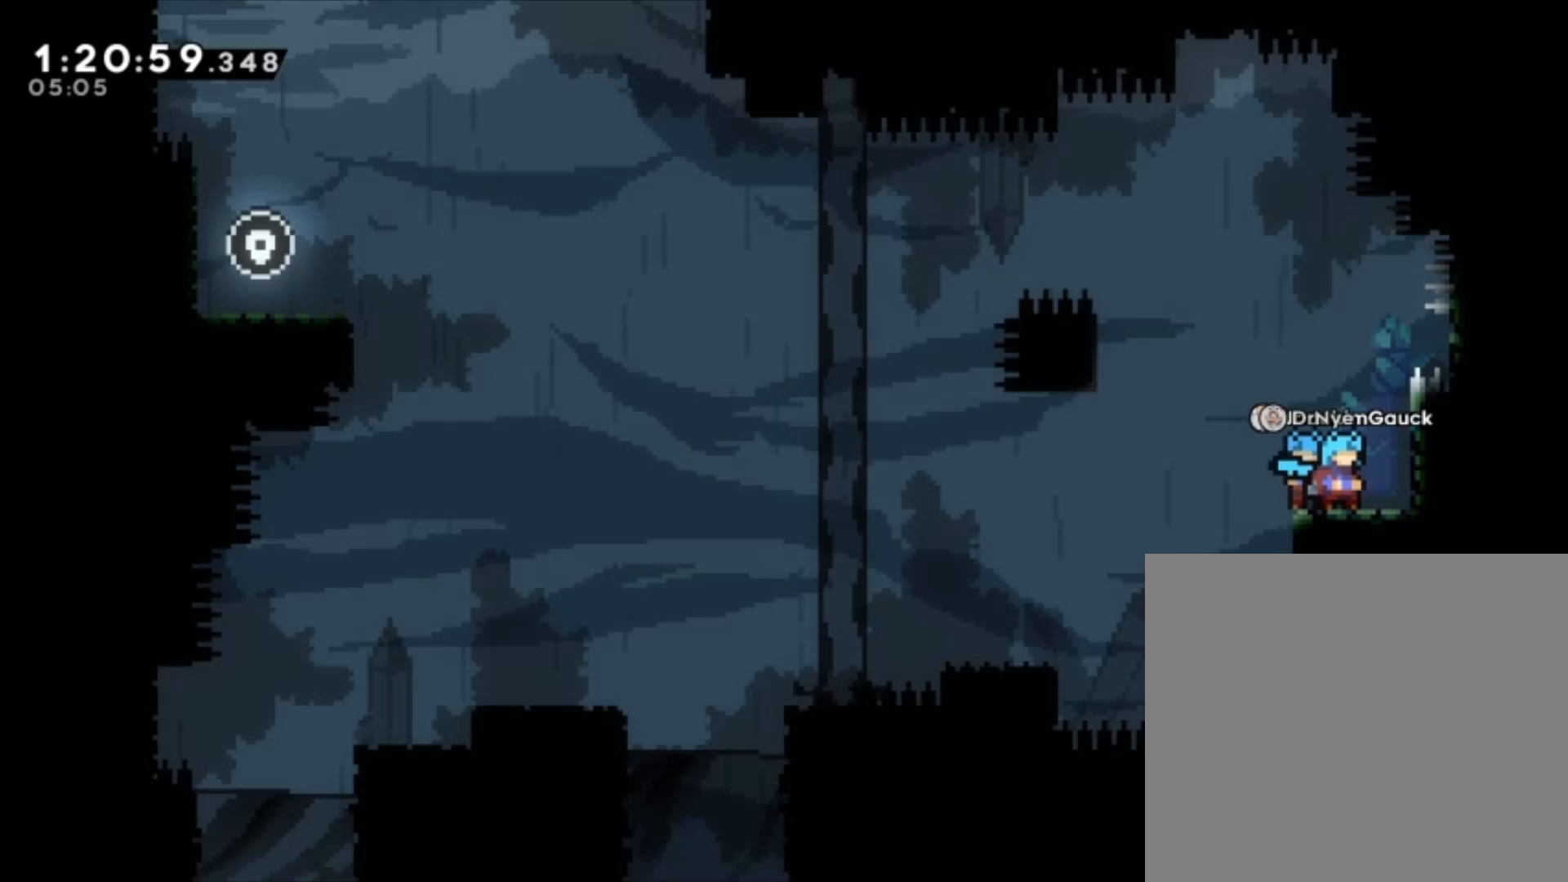
{"buttons": [], "left_stick": "center", "events": []}
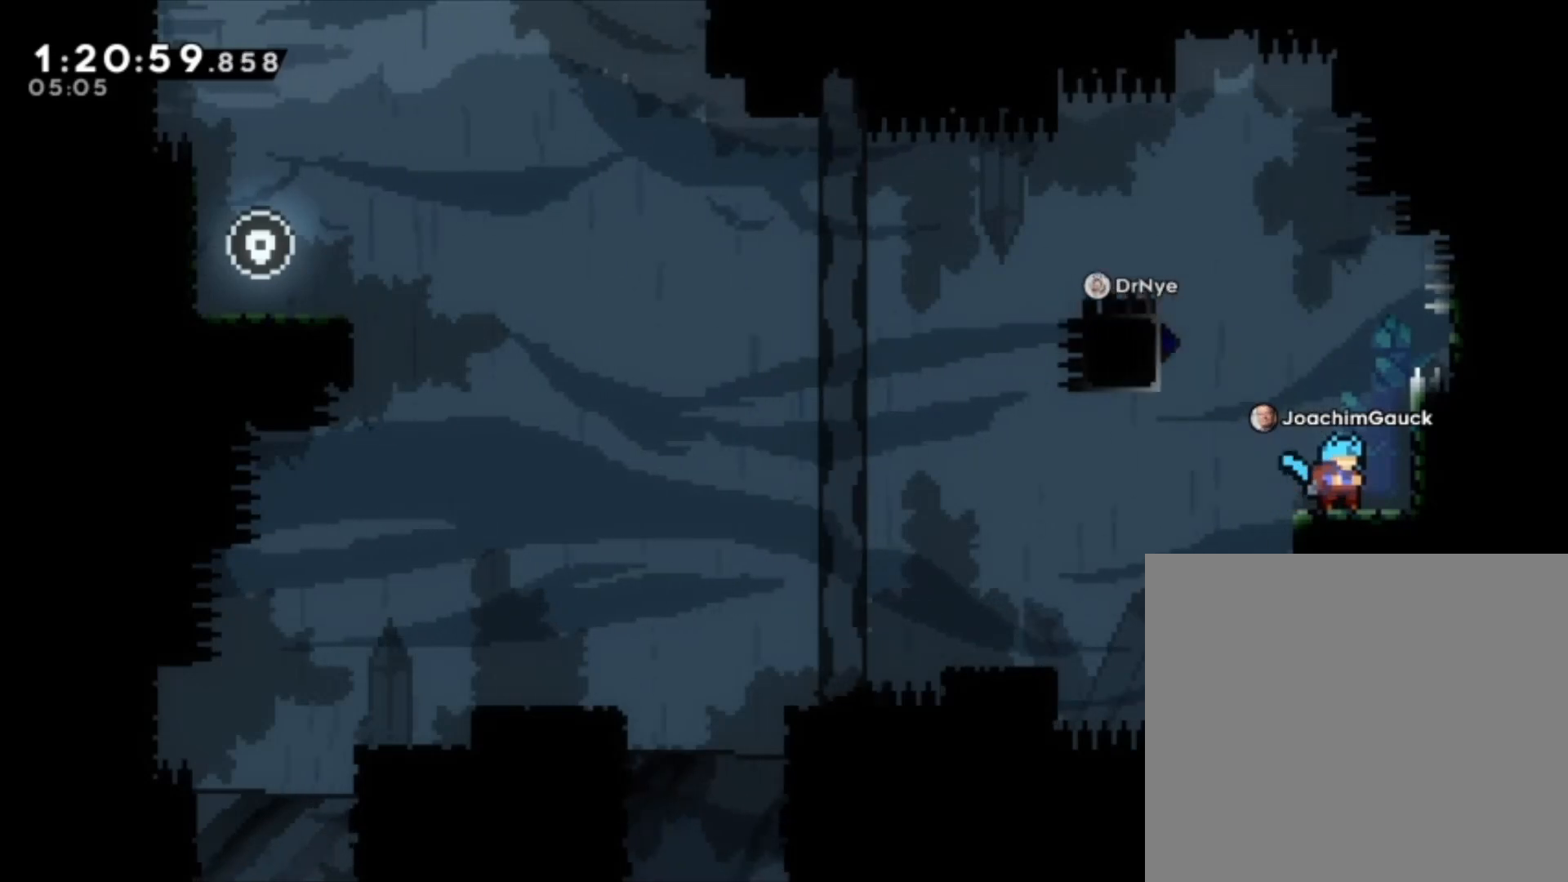
{"buttons": [], "left_stick": "center", "events": []}
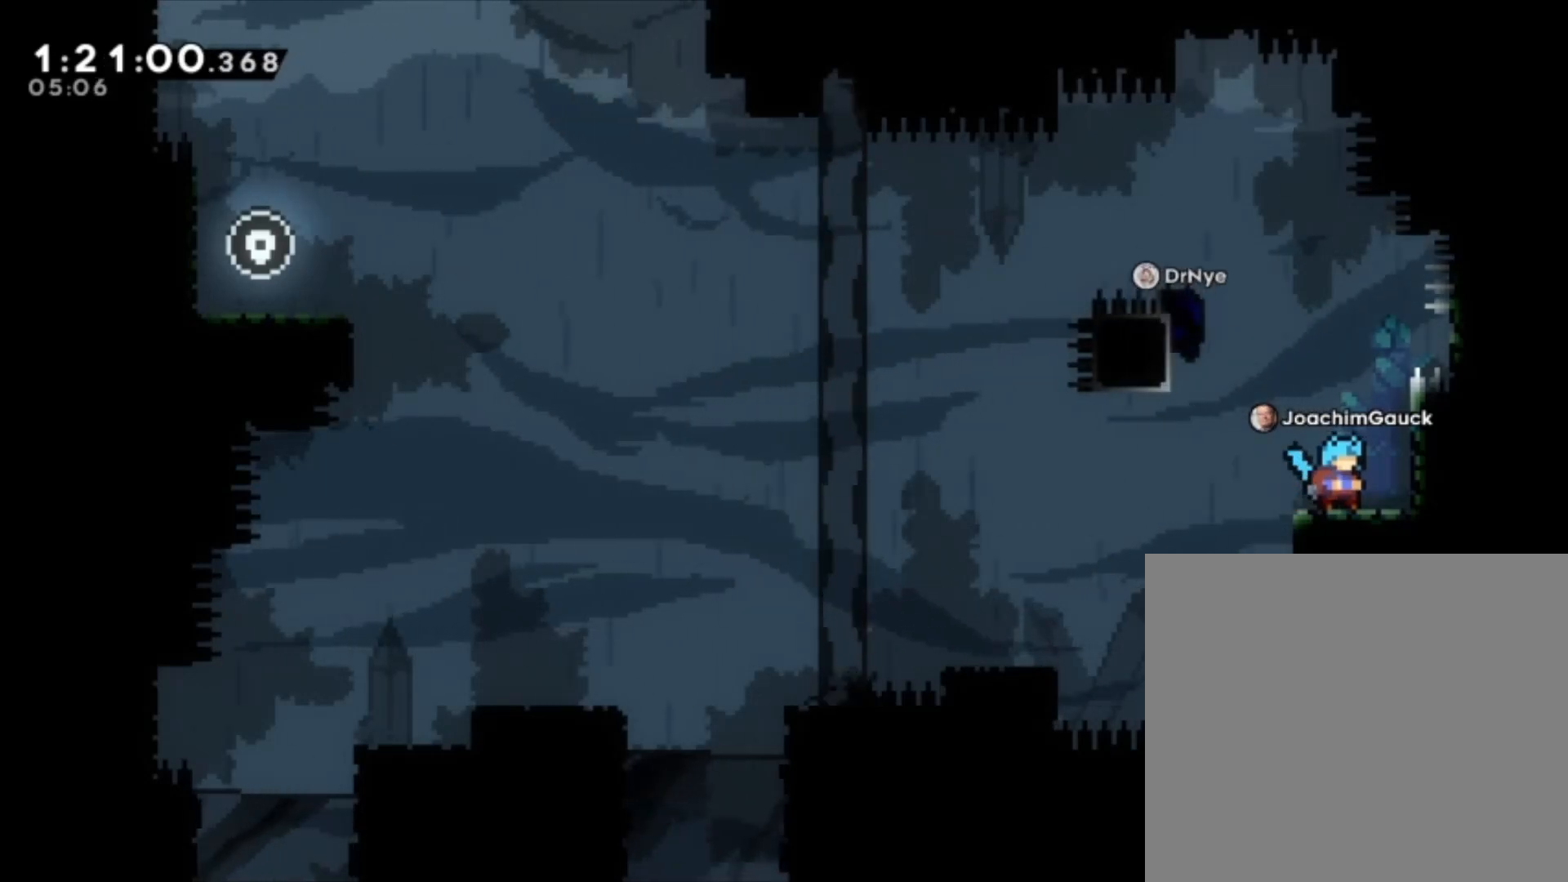
{"buttons": [], "left_stick": "center", "events": []}
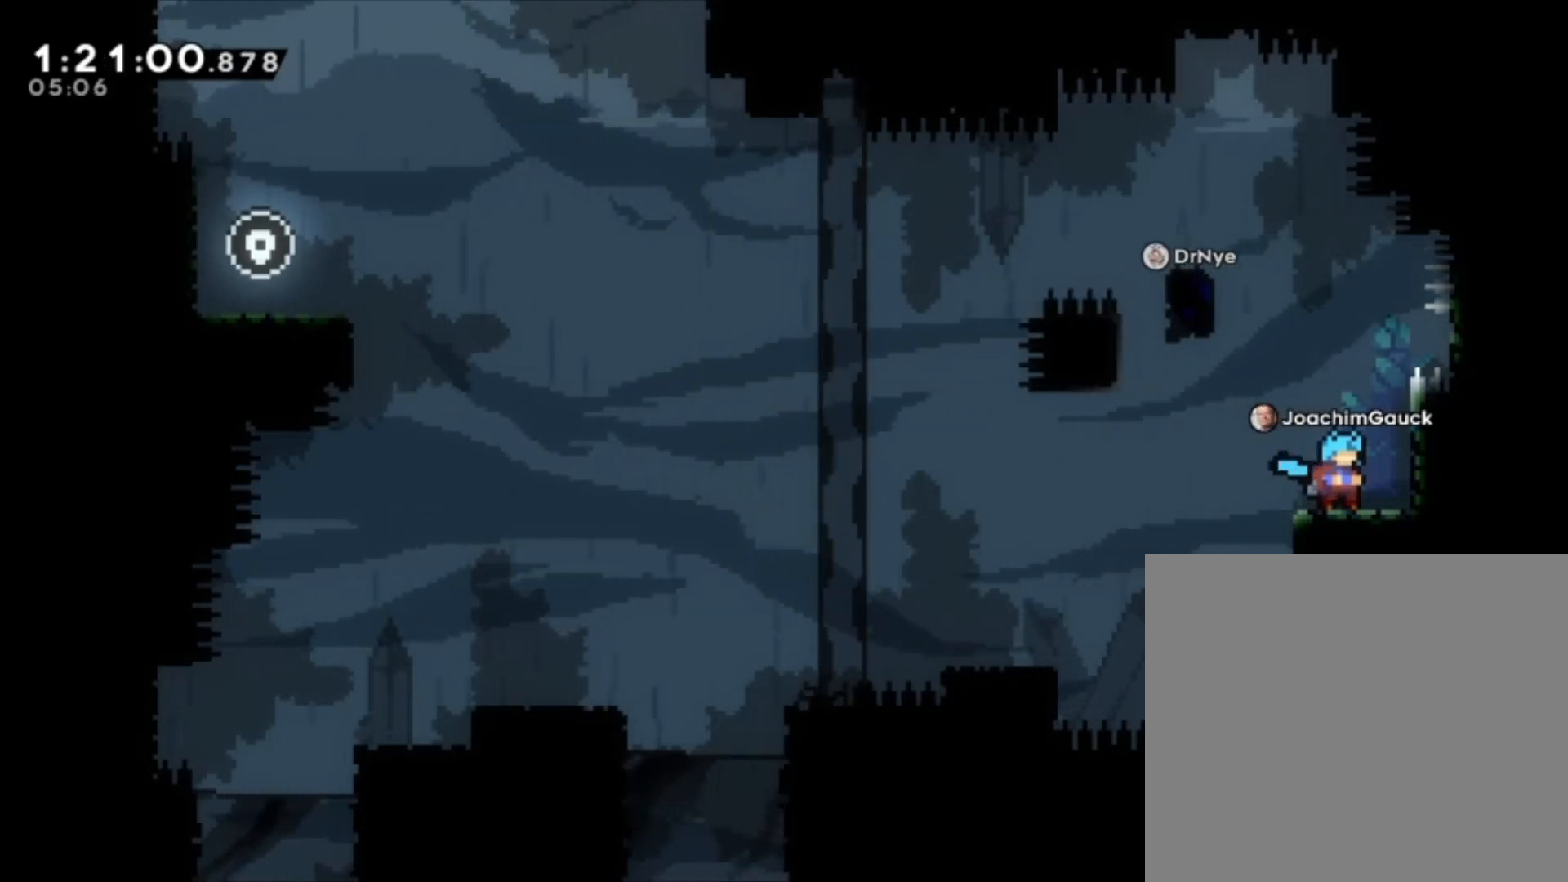
{"buttons": [], "left_stick": "center", "events": []}
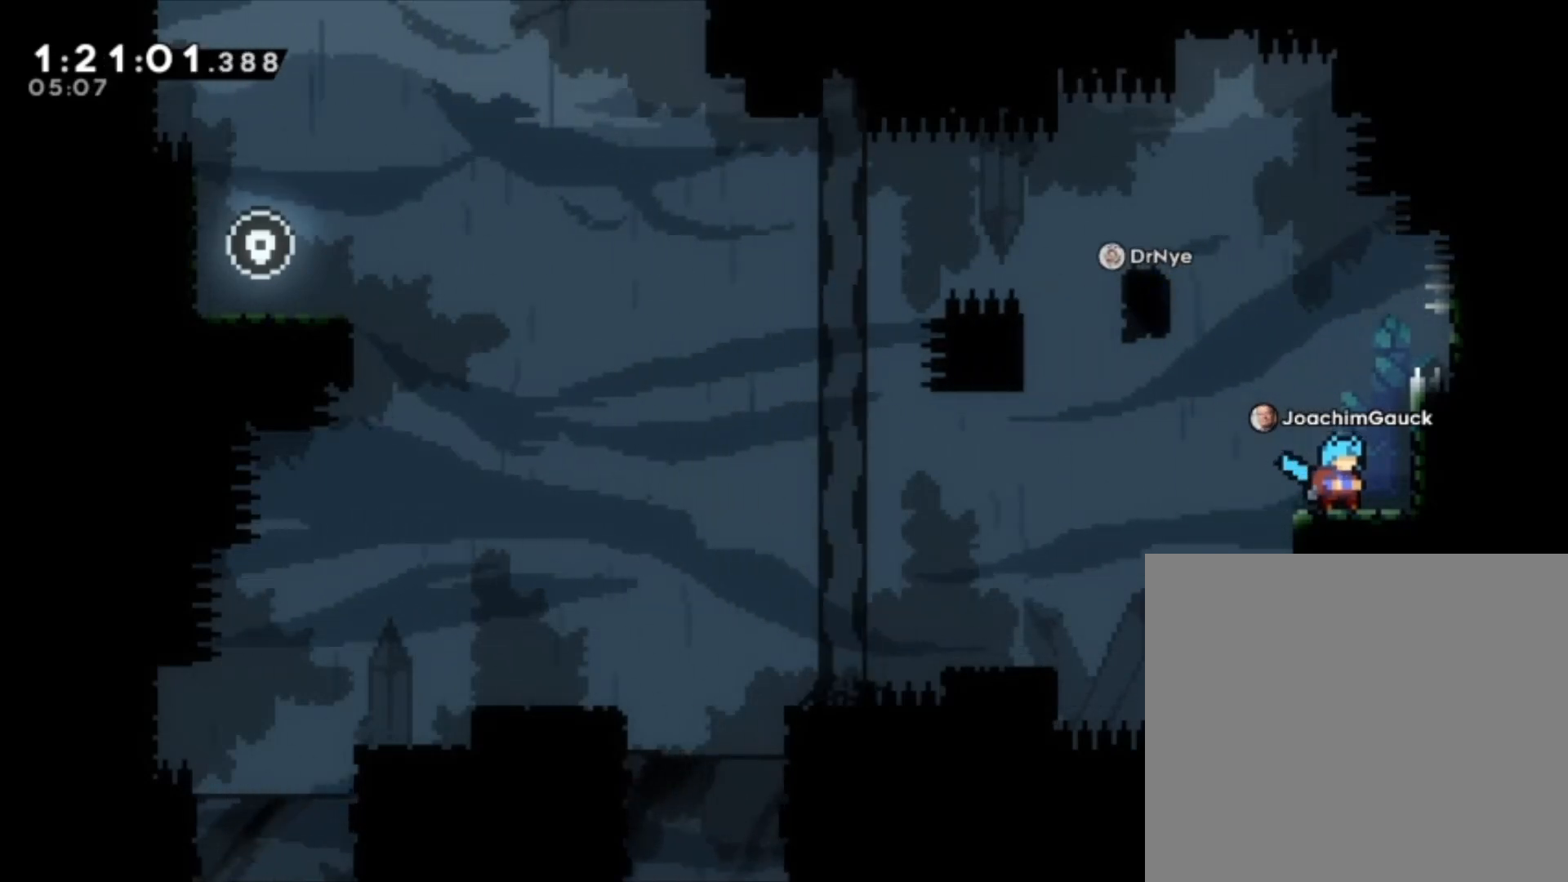
{"buttons": [], "left_stick": "center", "events": []}
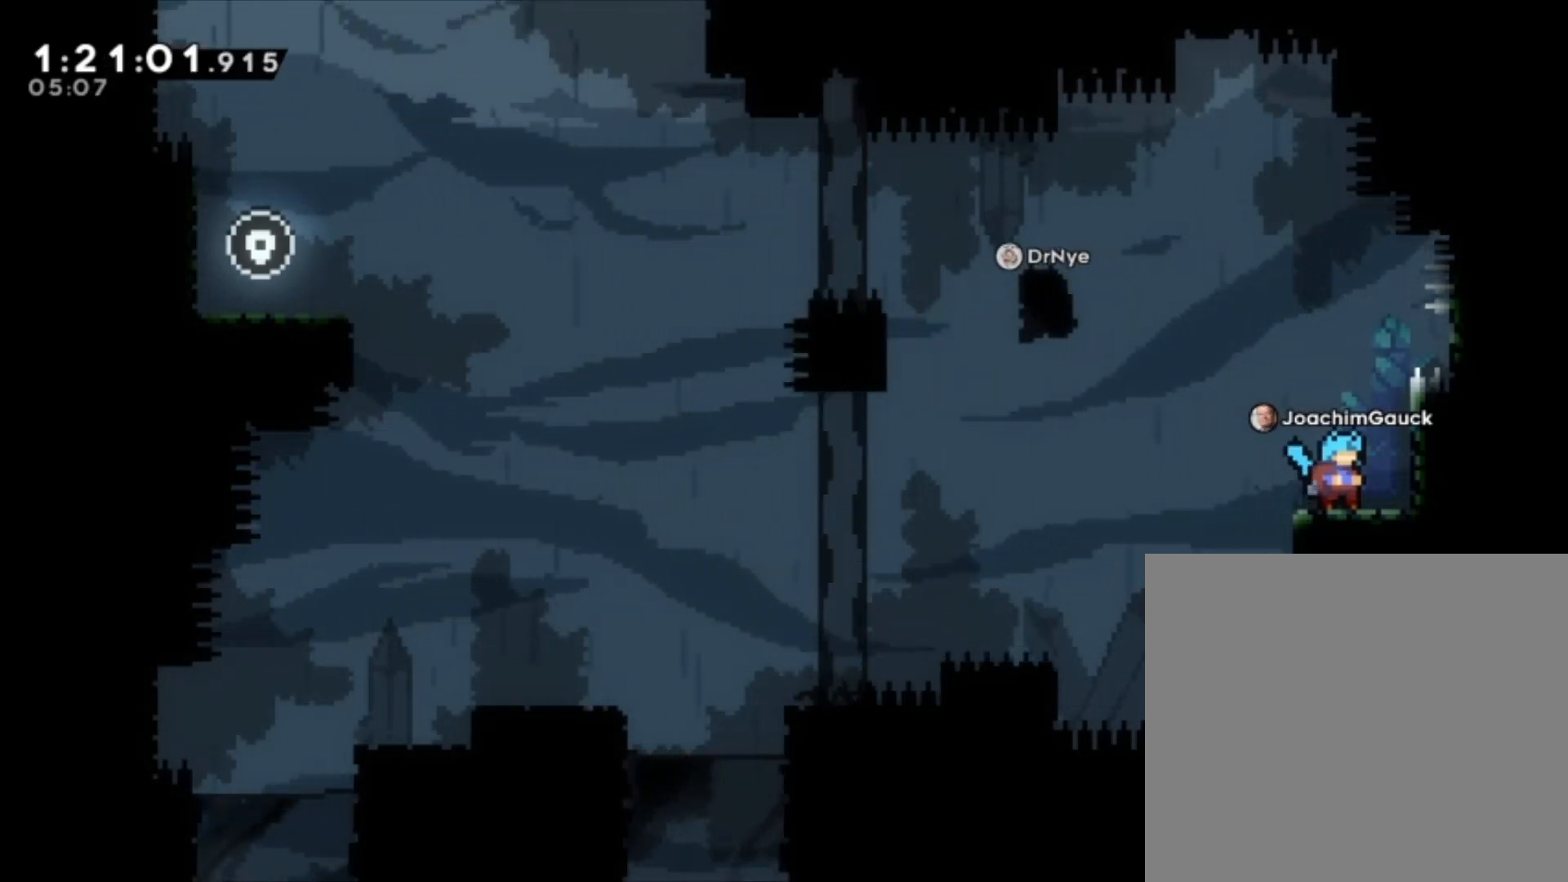
{"buttons": [], "left_stick": "center", "events": []}
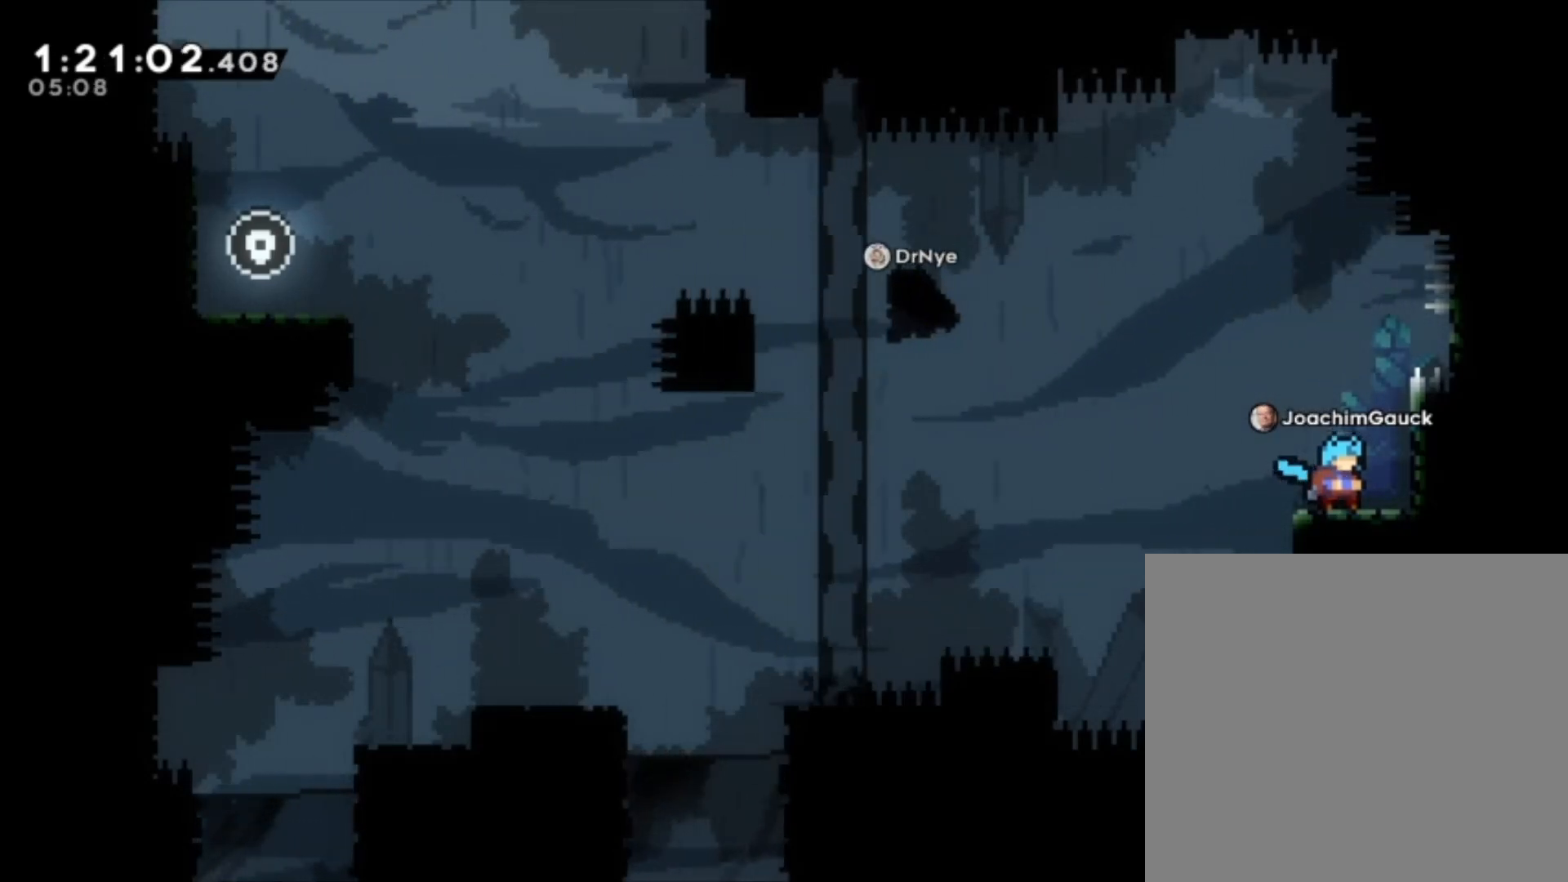
{"buttons": [], "left_stick": "left", "events": [[167, "left_stick", "left"], [267, "A", "down"], [467, "A", "up"]]}
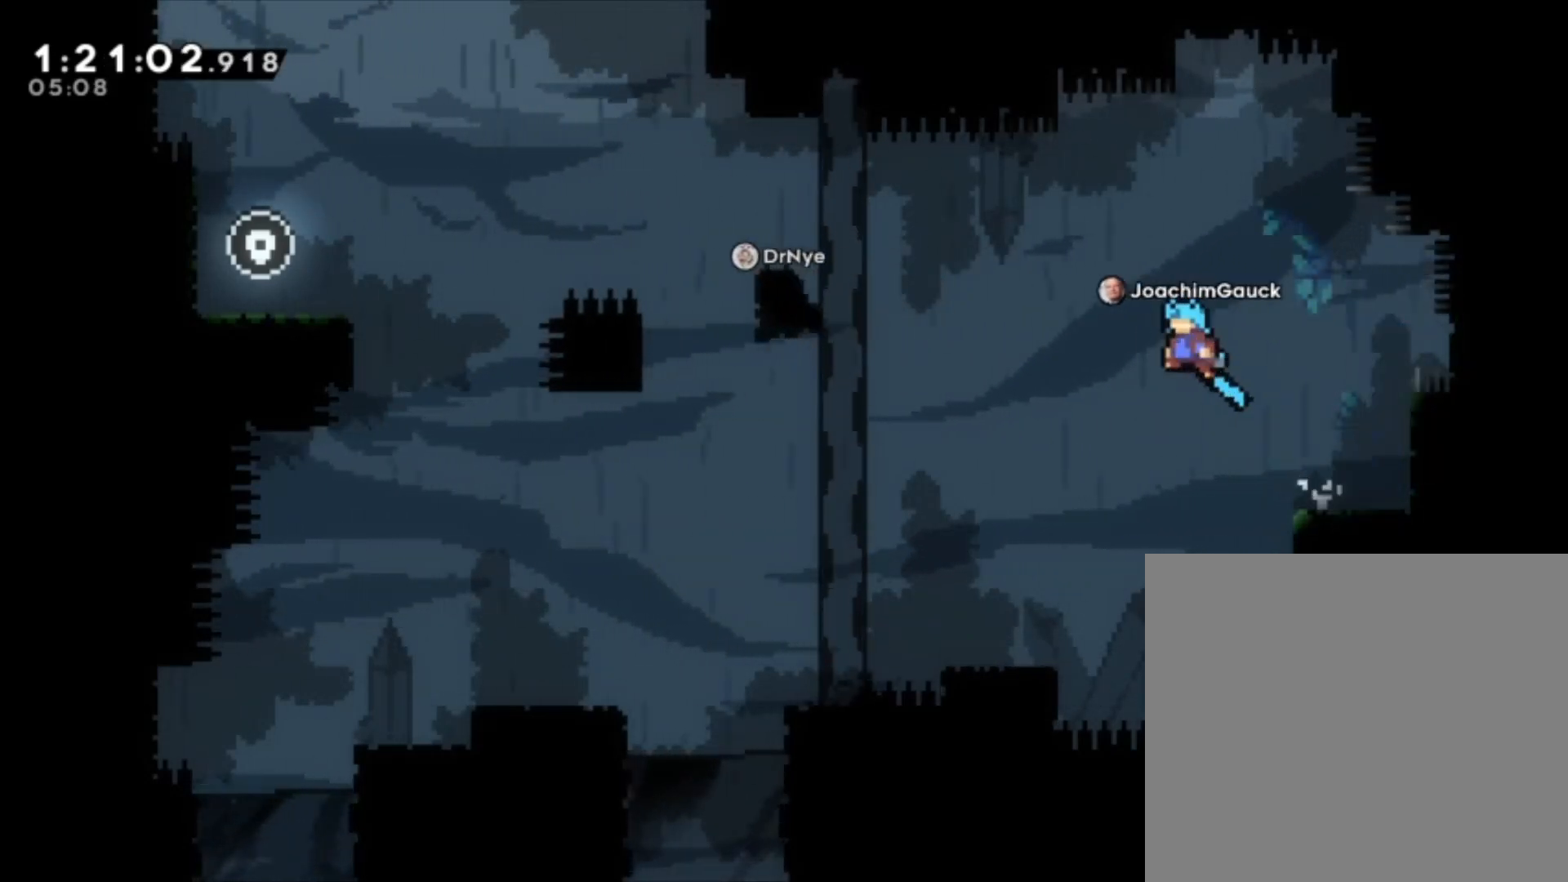
{"buttons": [], "left_stick": "left", "events": []}
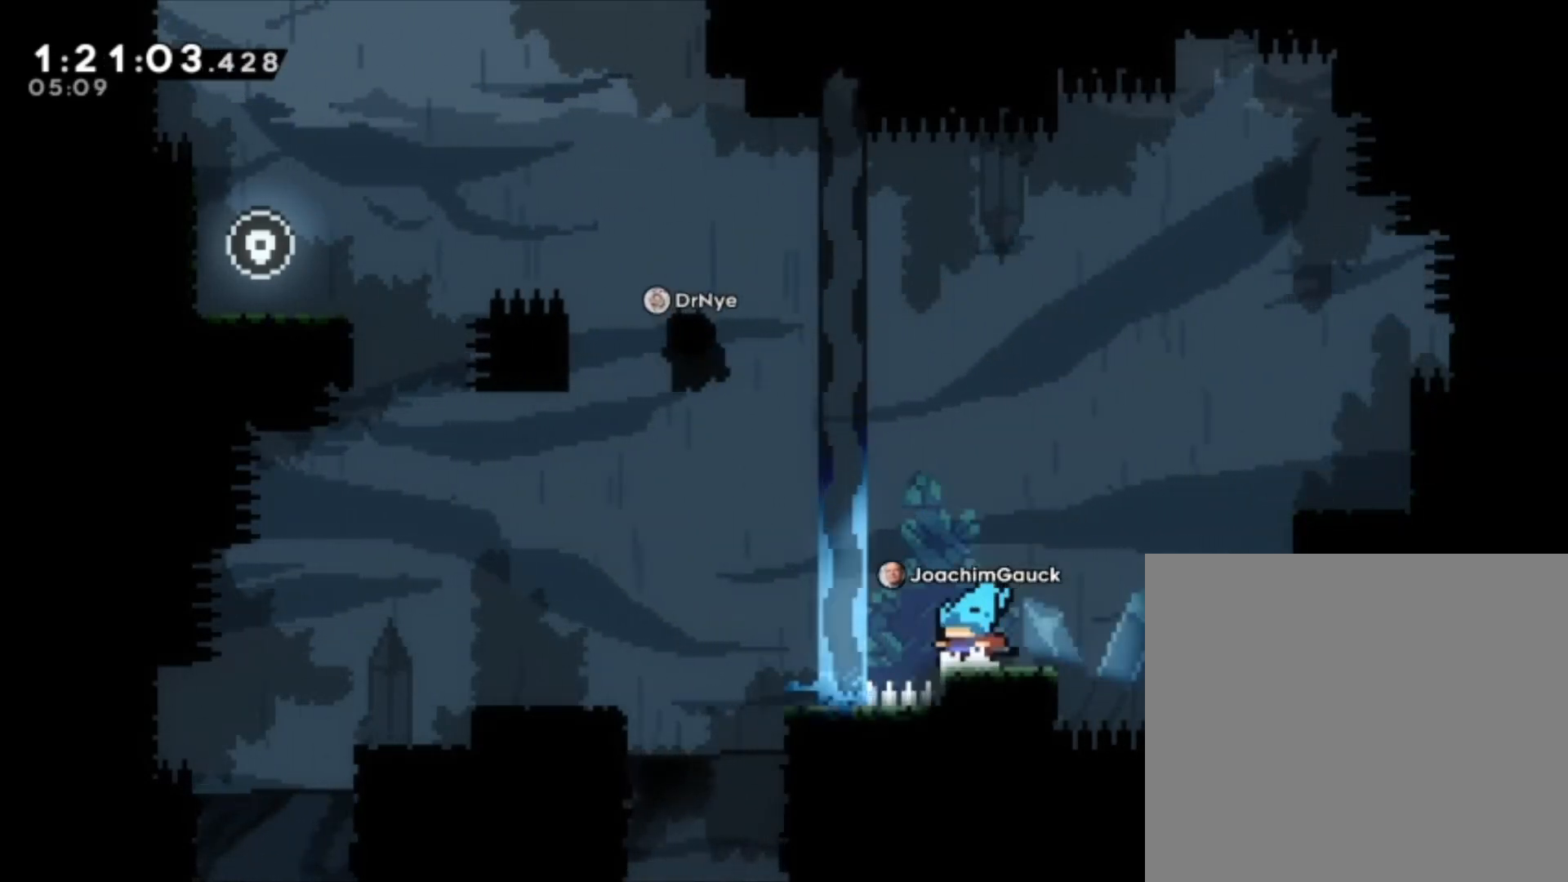
{"buttons": [], "left_stick": "left", "events": [[67, "A", "down"], [333, "A", "up"]]}
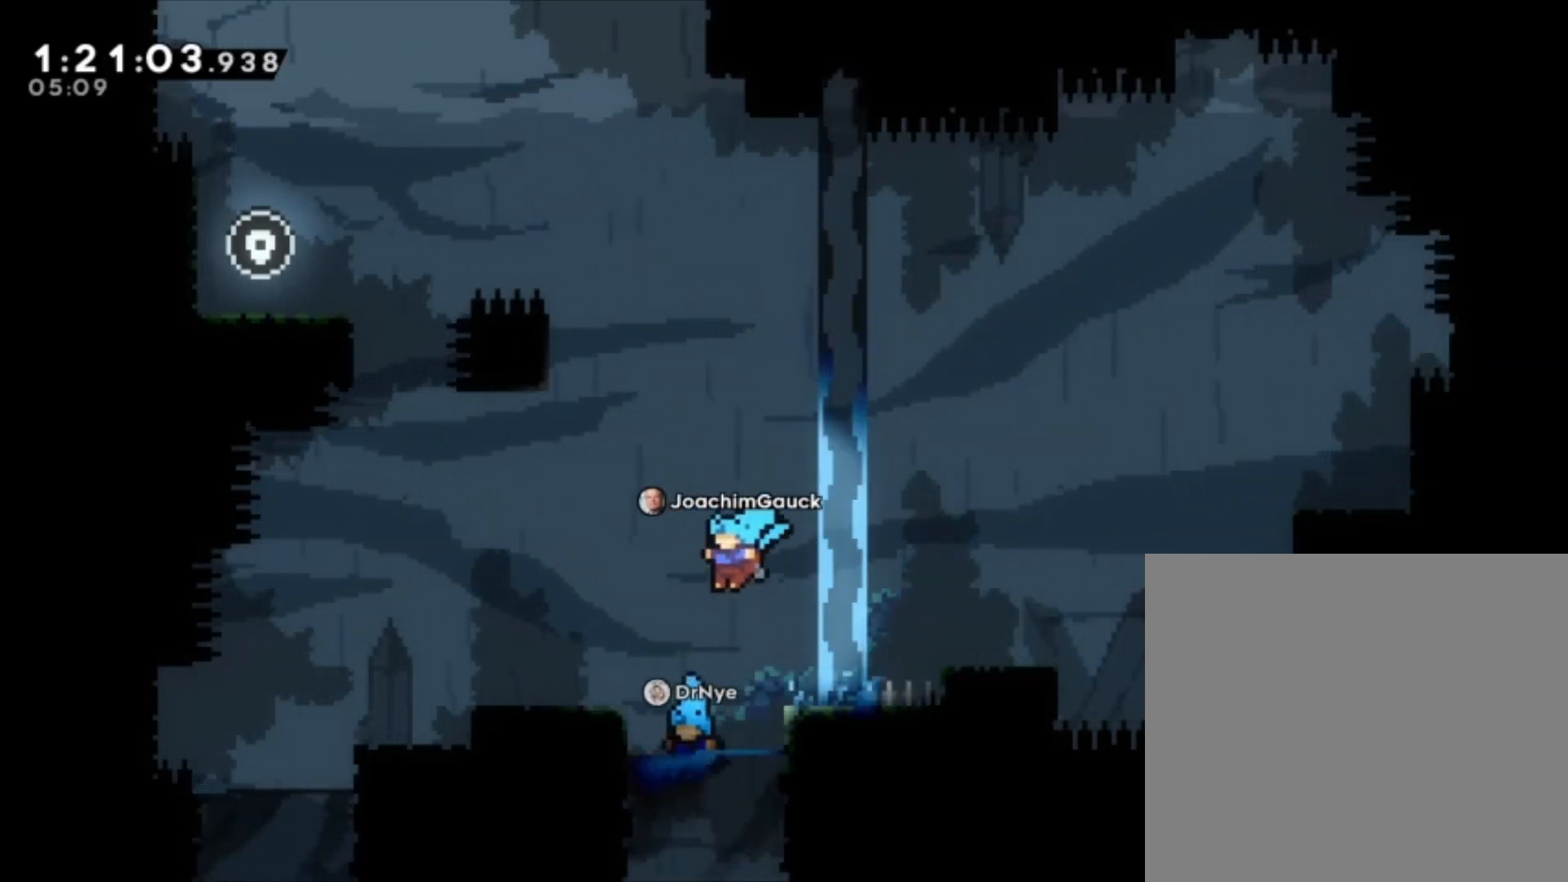
{"buttons": [], "left_stick": "down-left", "events": [[100, "left_stick", "center"], [200, "left_stick", "down-left"]]}
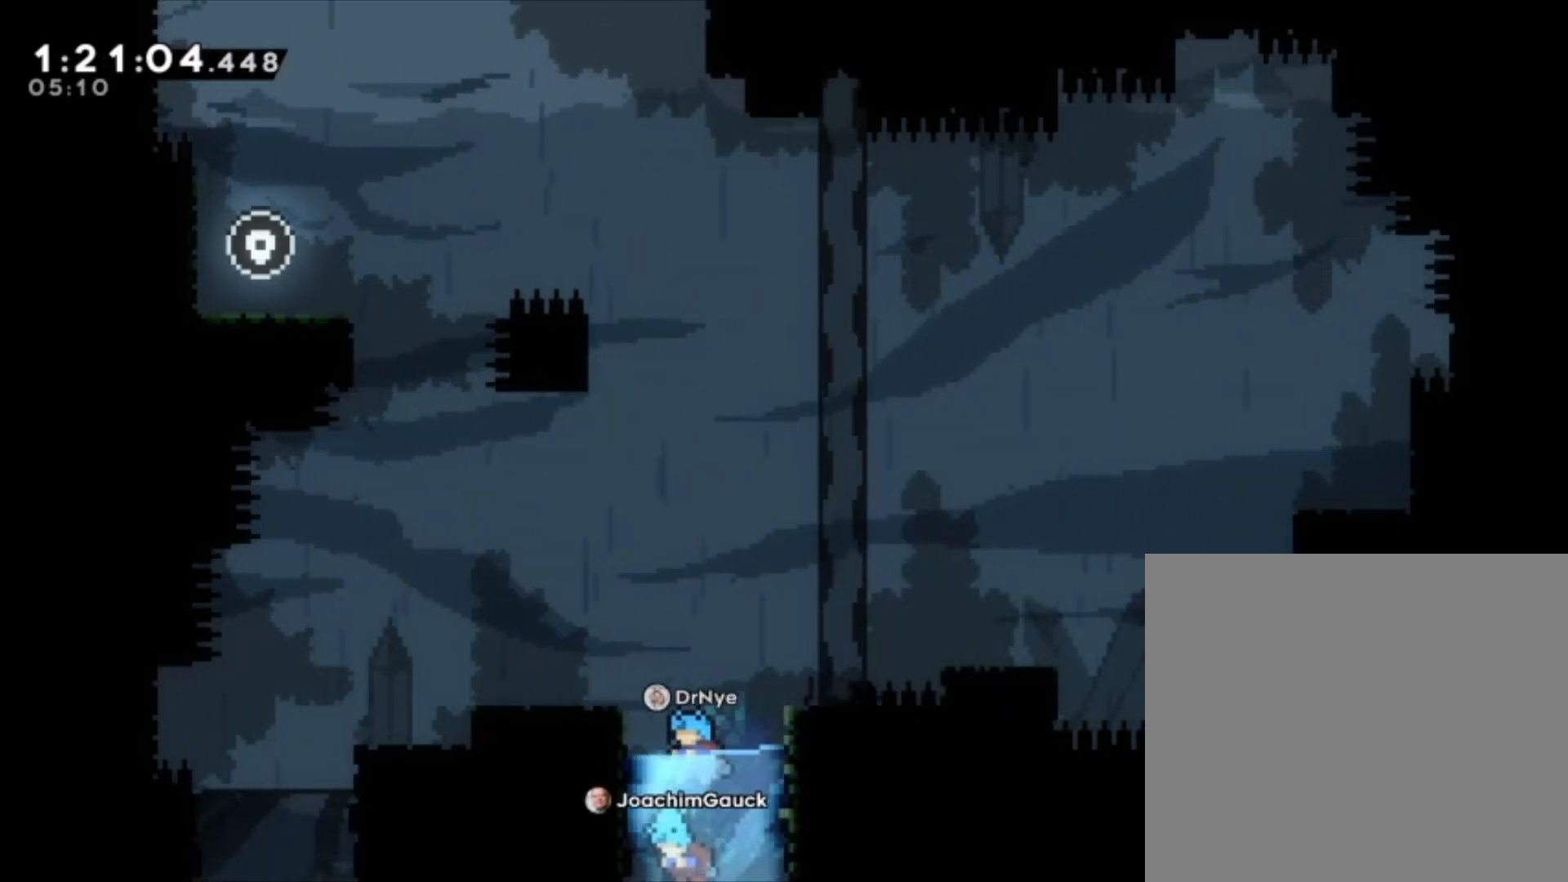
{"buttons": [], "left_stick": "down-left", "events": []}
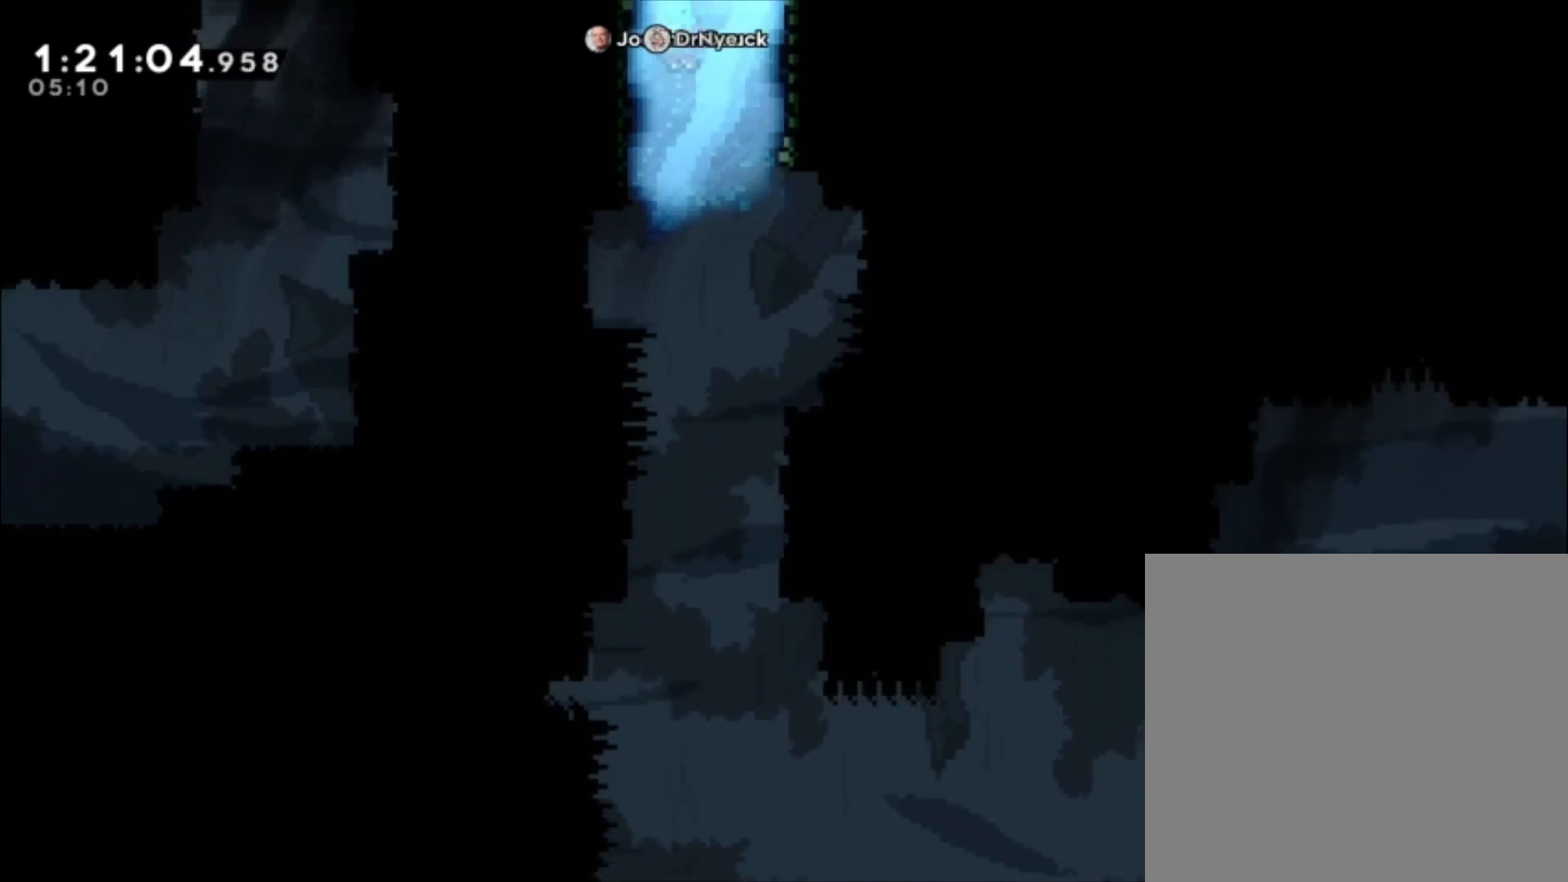
{"buttons": [], "left_stick": "down-left", "events": []}
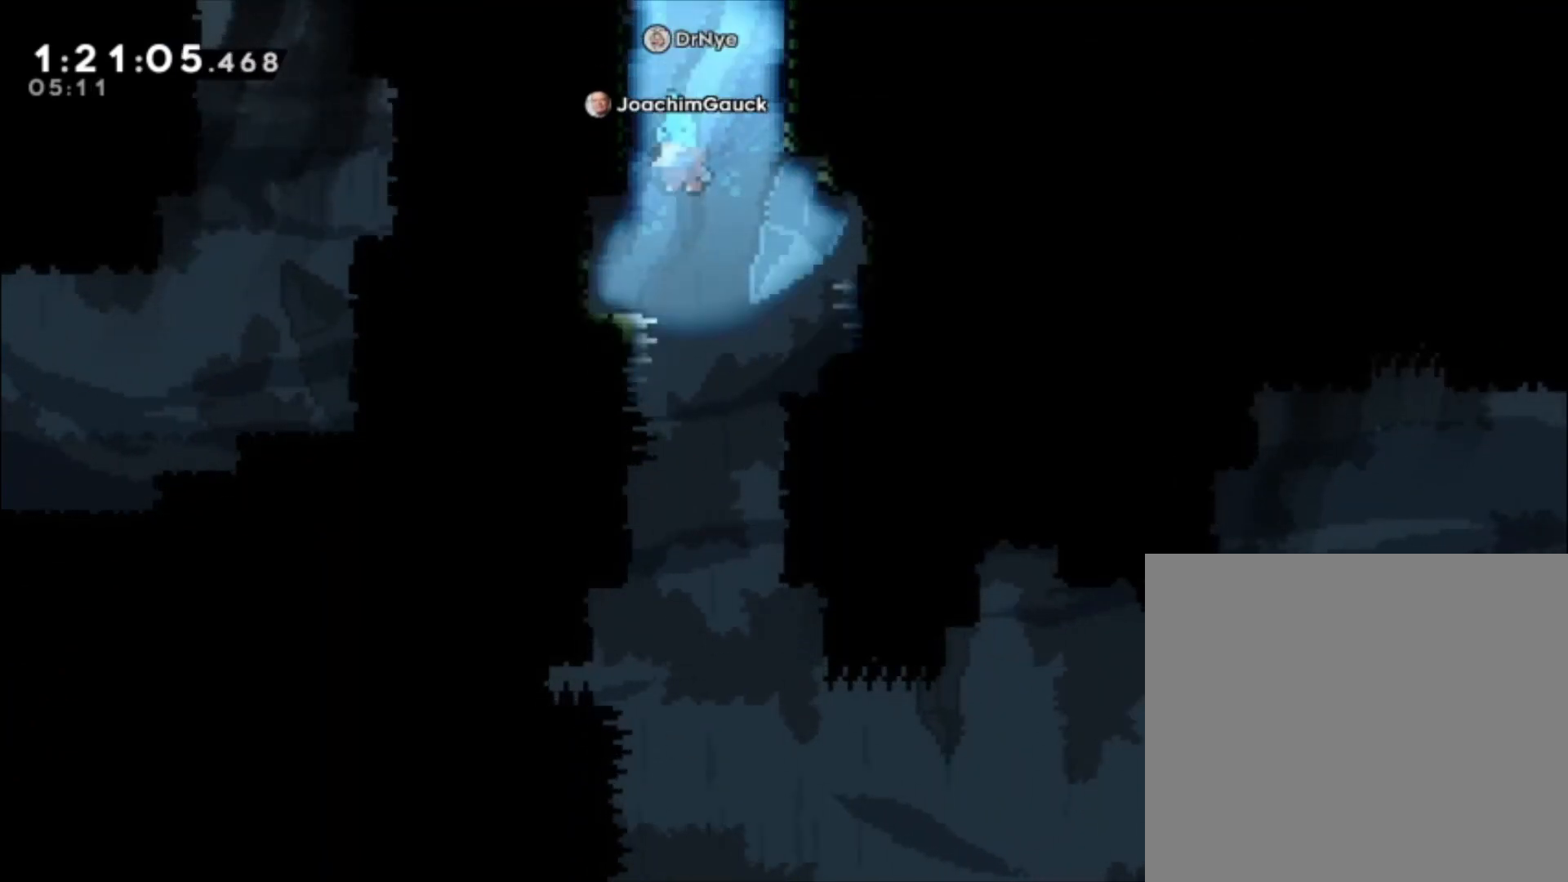
{"buttons": [], "left_stick": "center", "events": [[400, "left_stick", "center"]]}
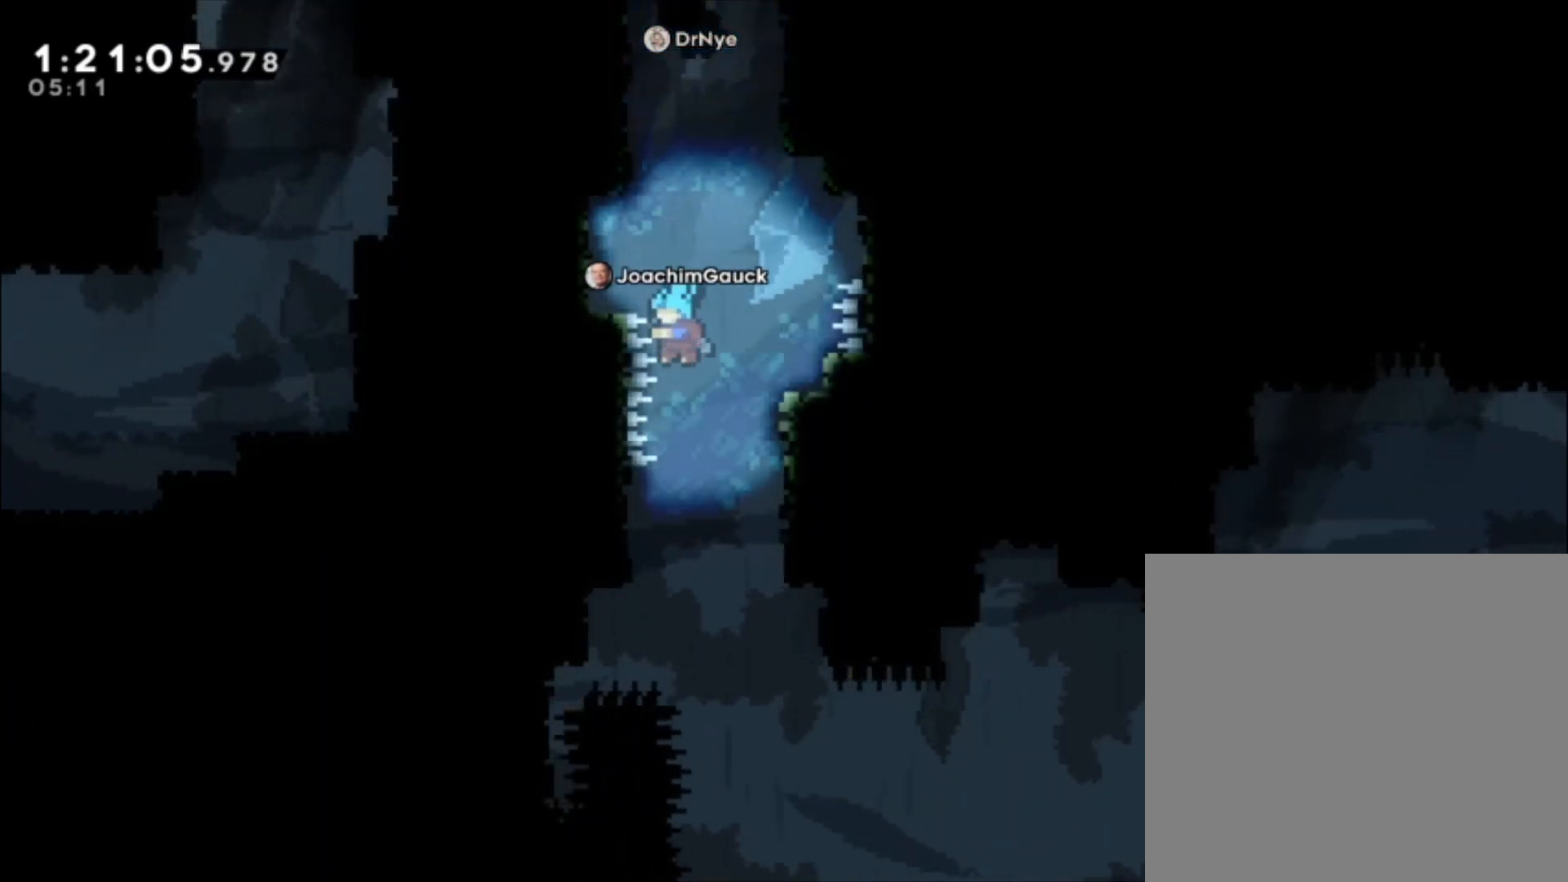
{"buttons": [], "left_stick": "down-left", "events": [[267, "left_stick", "down-left"]]}
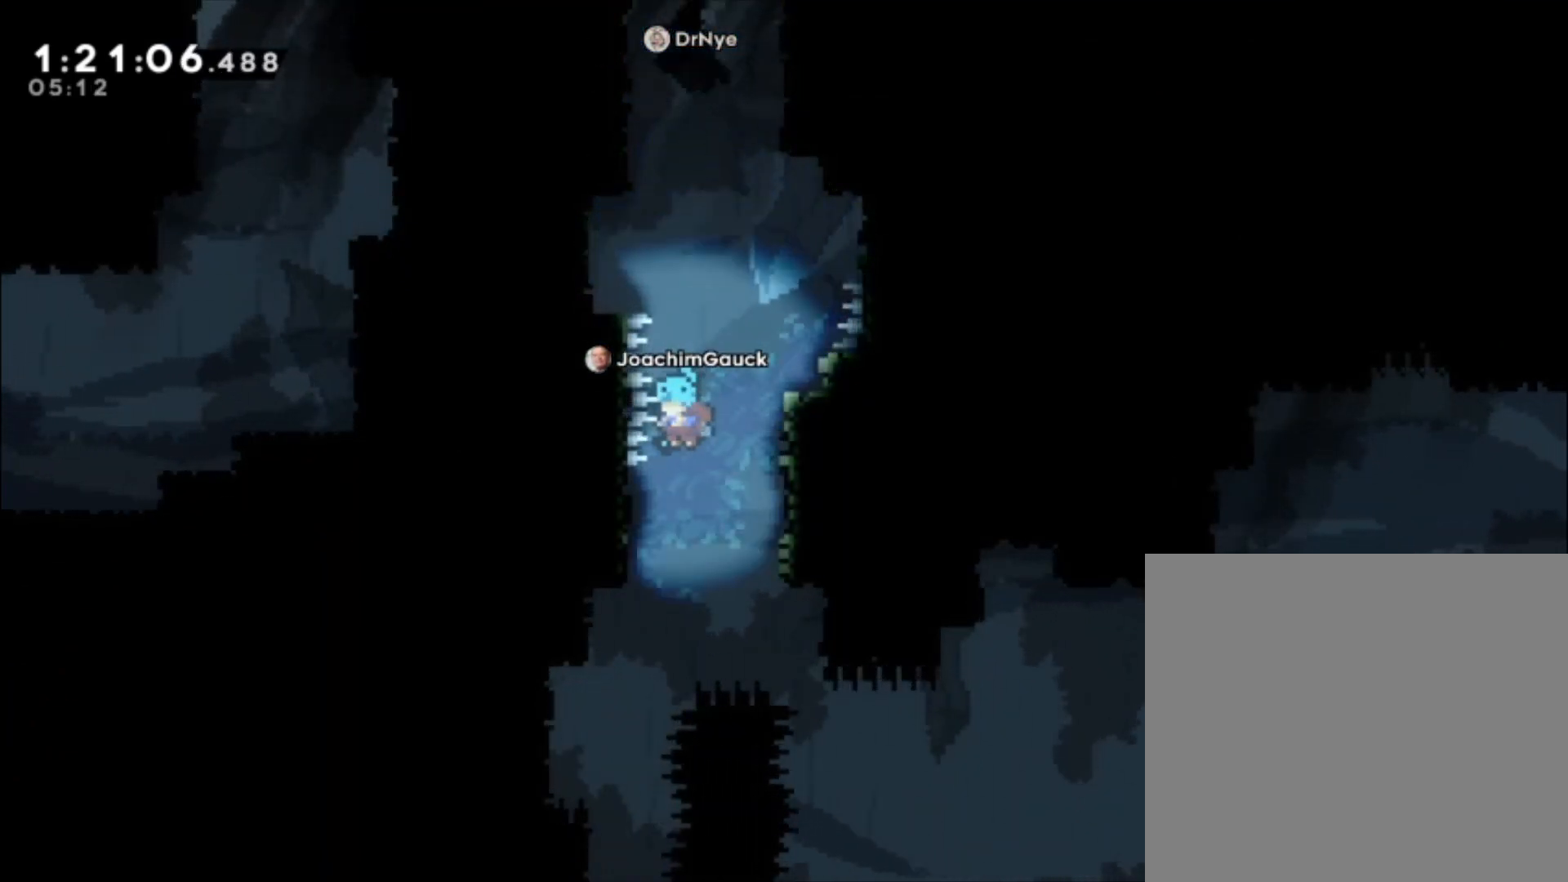
{"buttons": [], "left_stick": "center", "events": [[300, "left_stick", "center"]]}
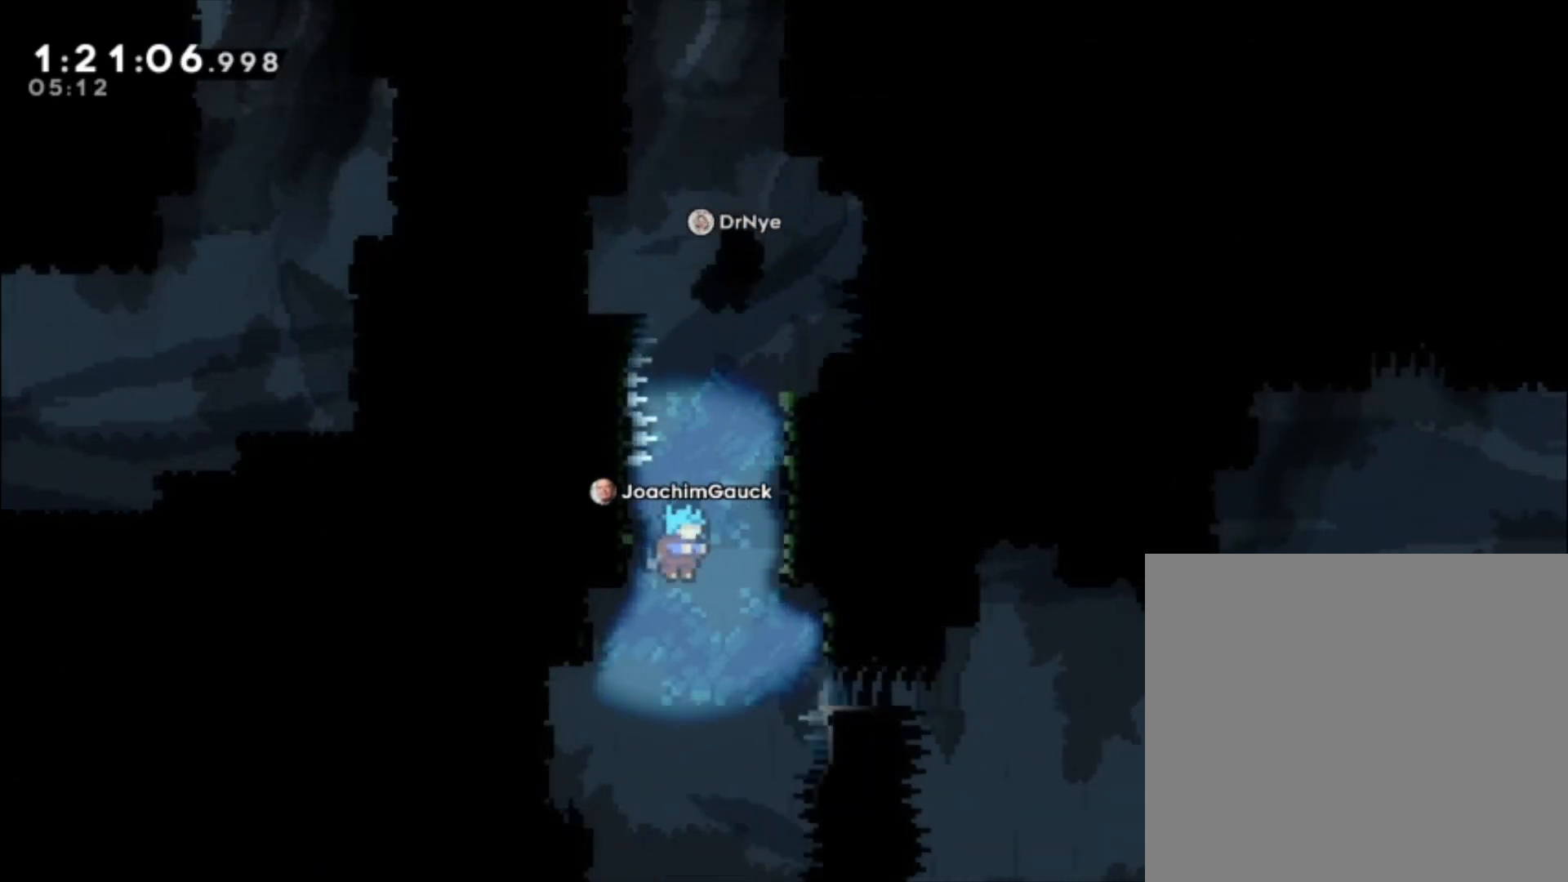
{"buttons": [], "left_stick": "up-left", "events": [[467, "left_stick", "up-left"]]}
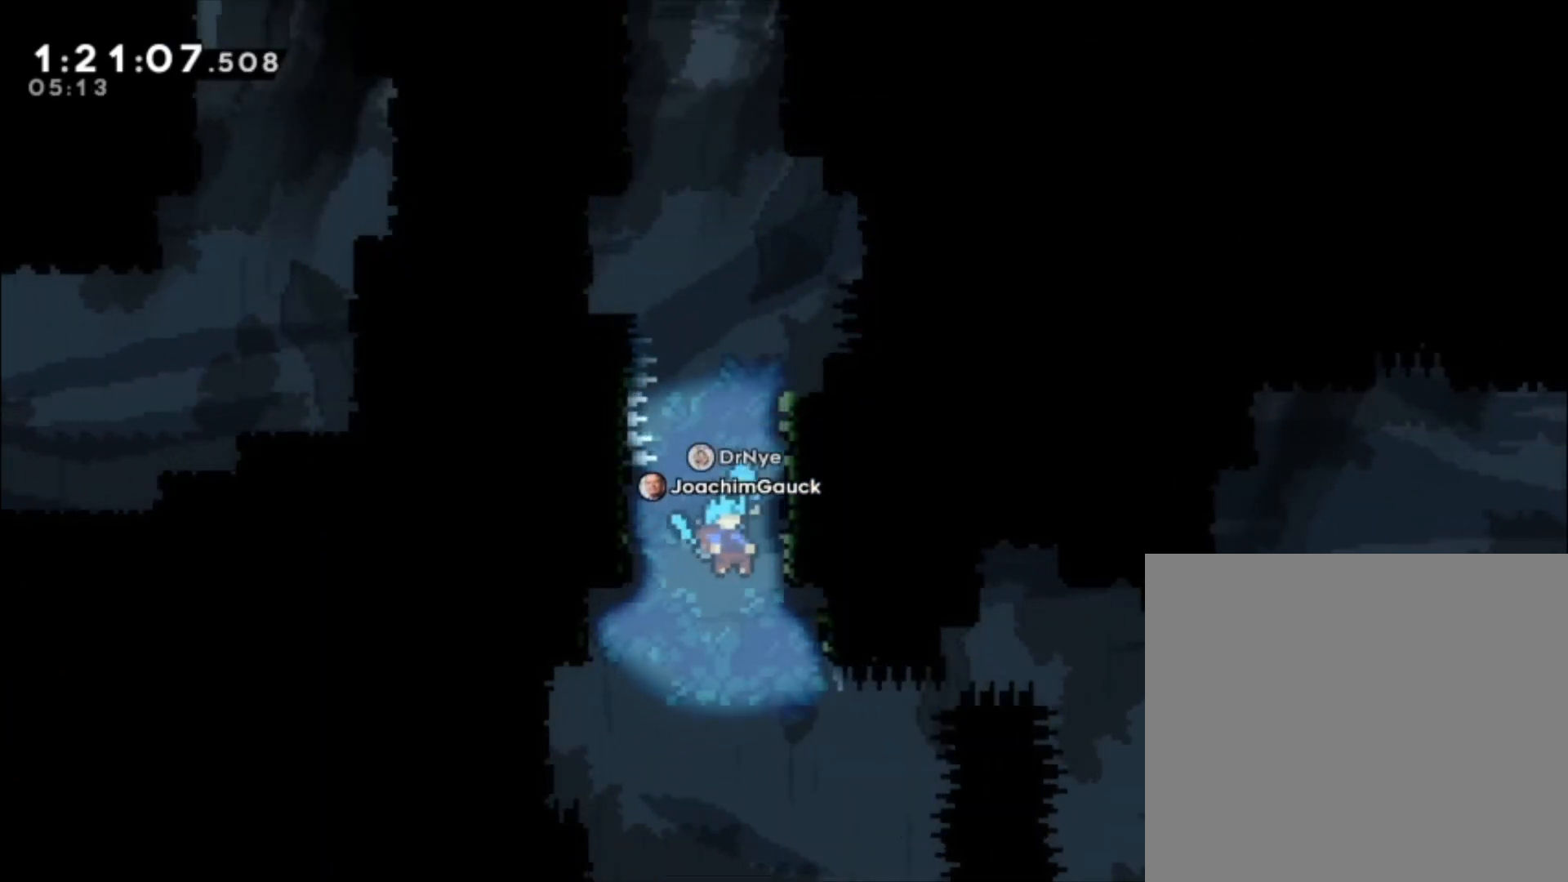
{"buttons": [], "left_stick": "center", "events": [[100, "left_stick", "center"]]}
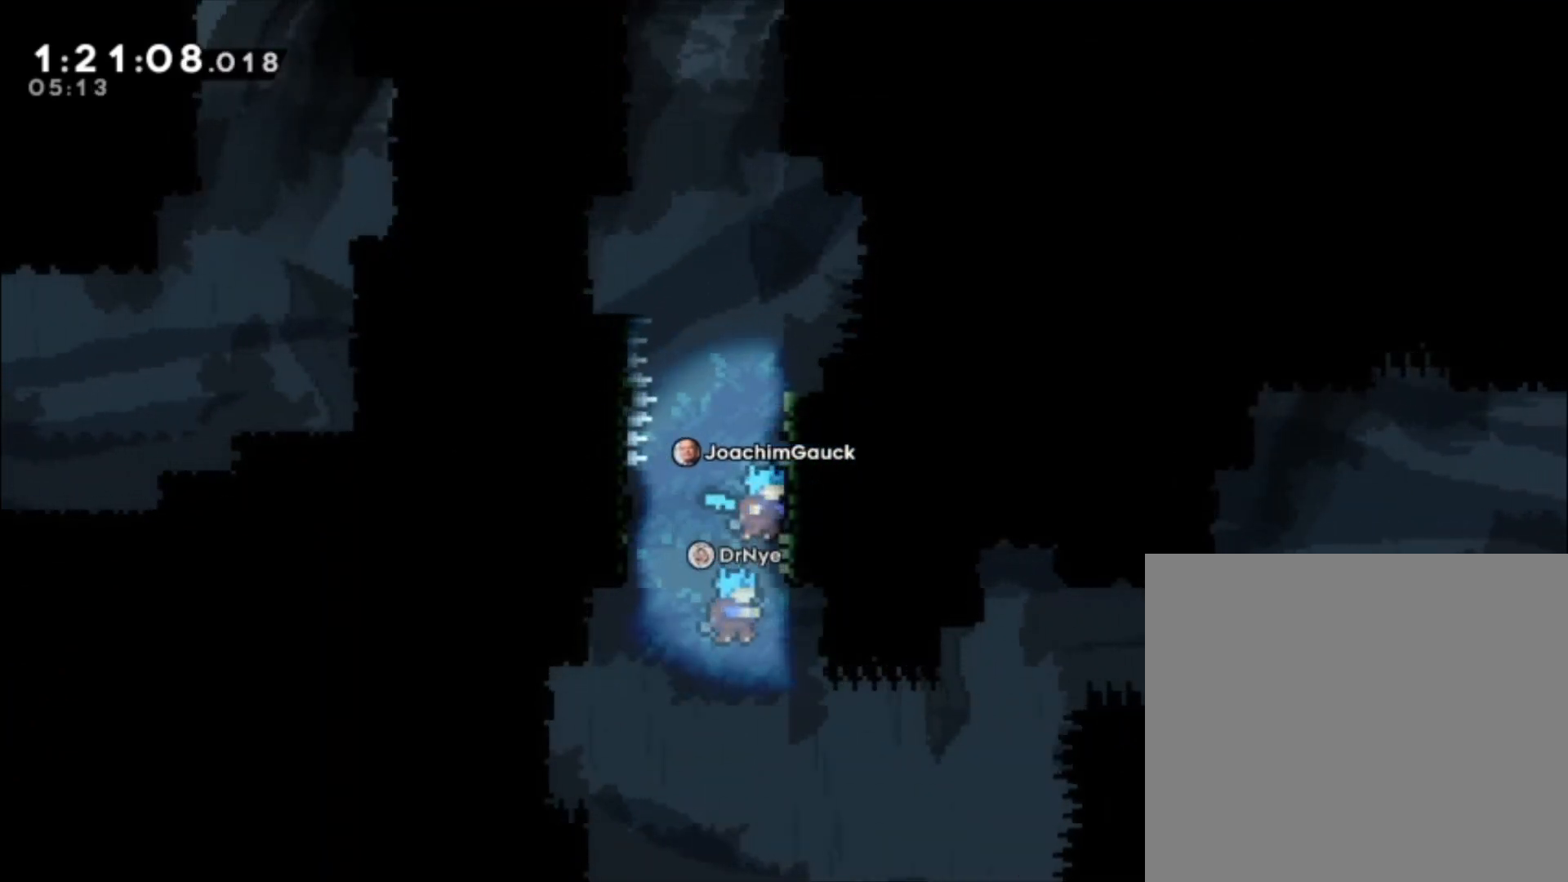
{"buttons": [], "left_stick": "down-left", "events": [[467, "left_stick", "down-left"]]}
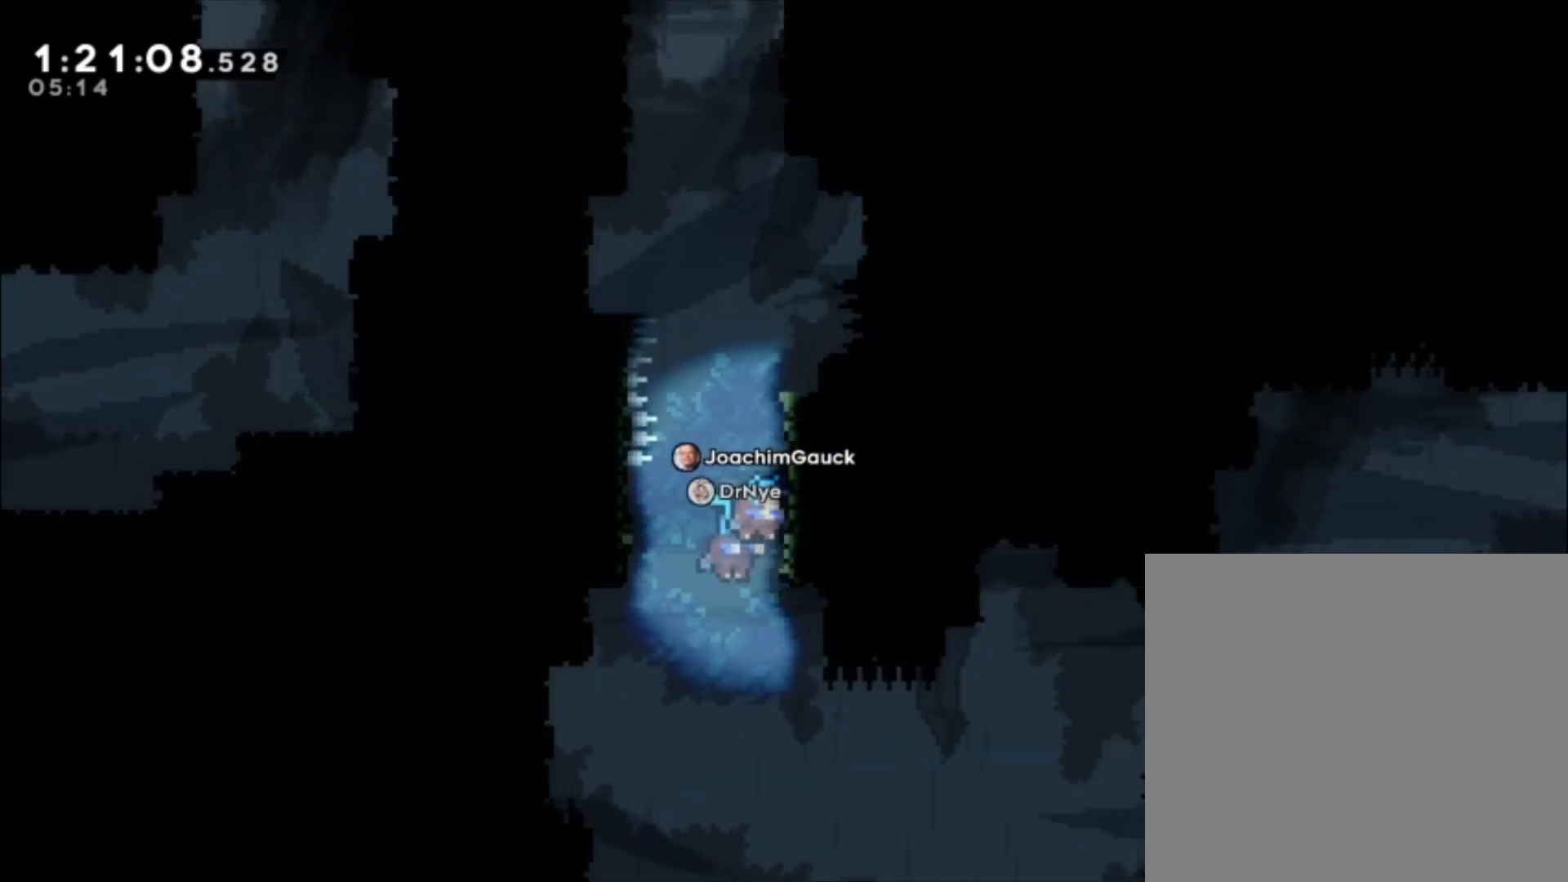
{"buttons": [], "left_stick": "up-left", "events": [[100, "left_stick", "center"], [433, "left_stick", "up-left"]]}
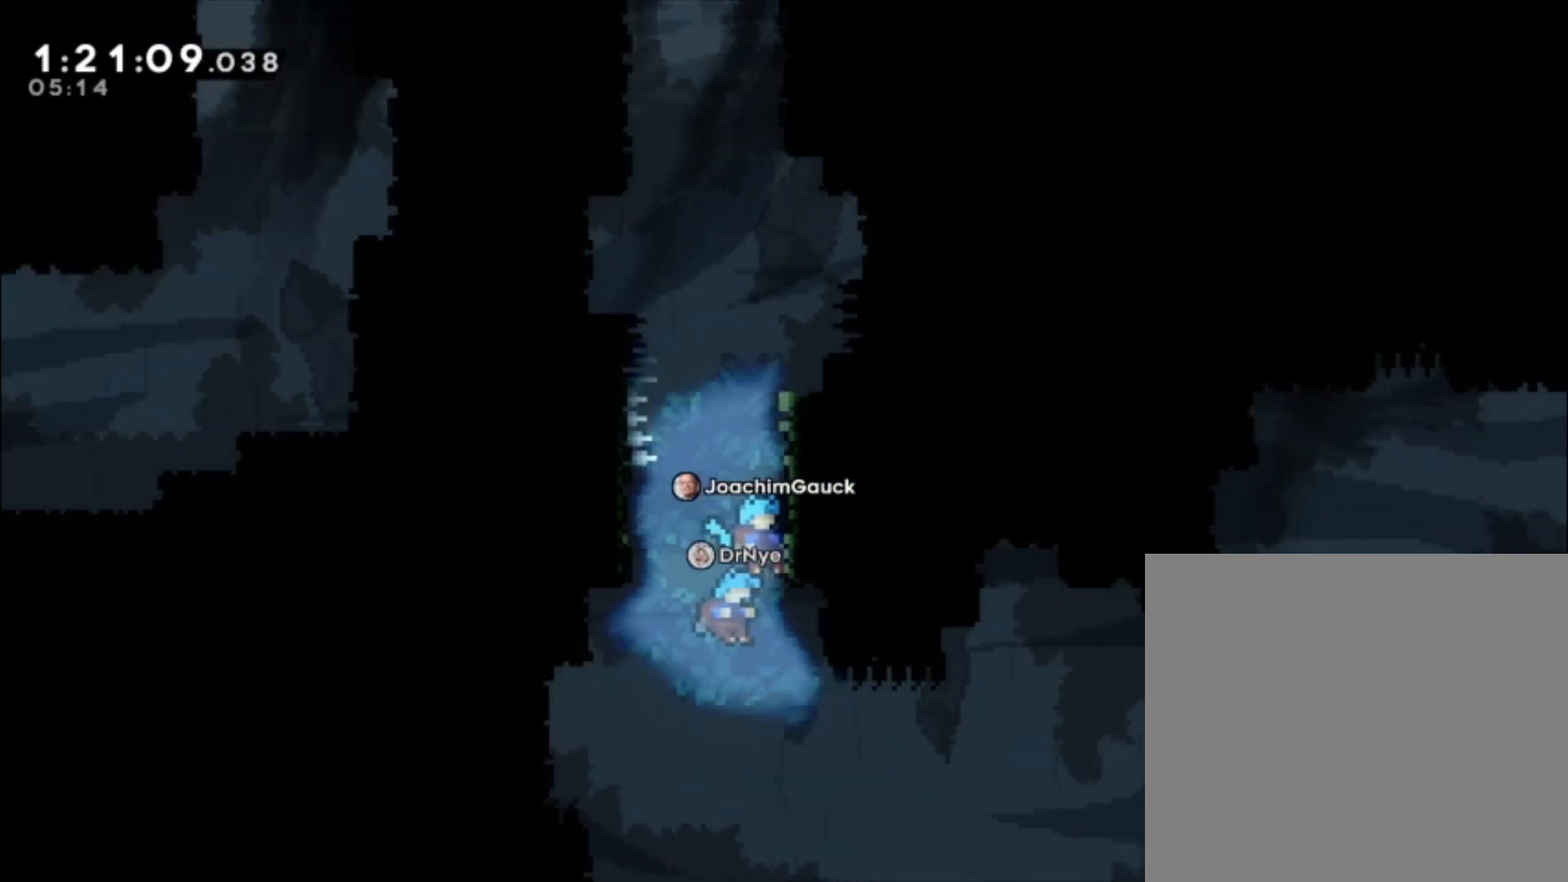
{"buttons": [], "left_stick": "center", "events": [[67, "left_stick", "center"]]}
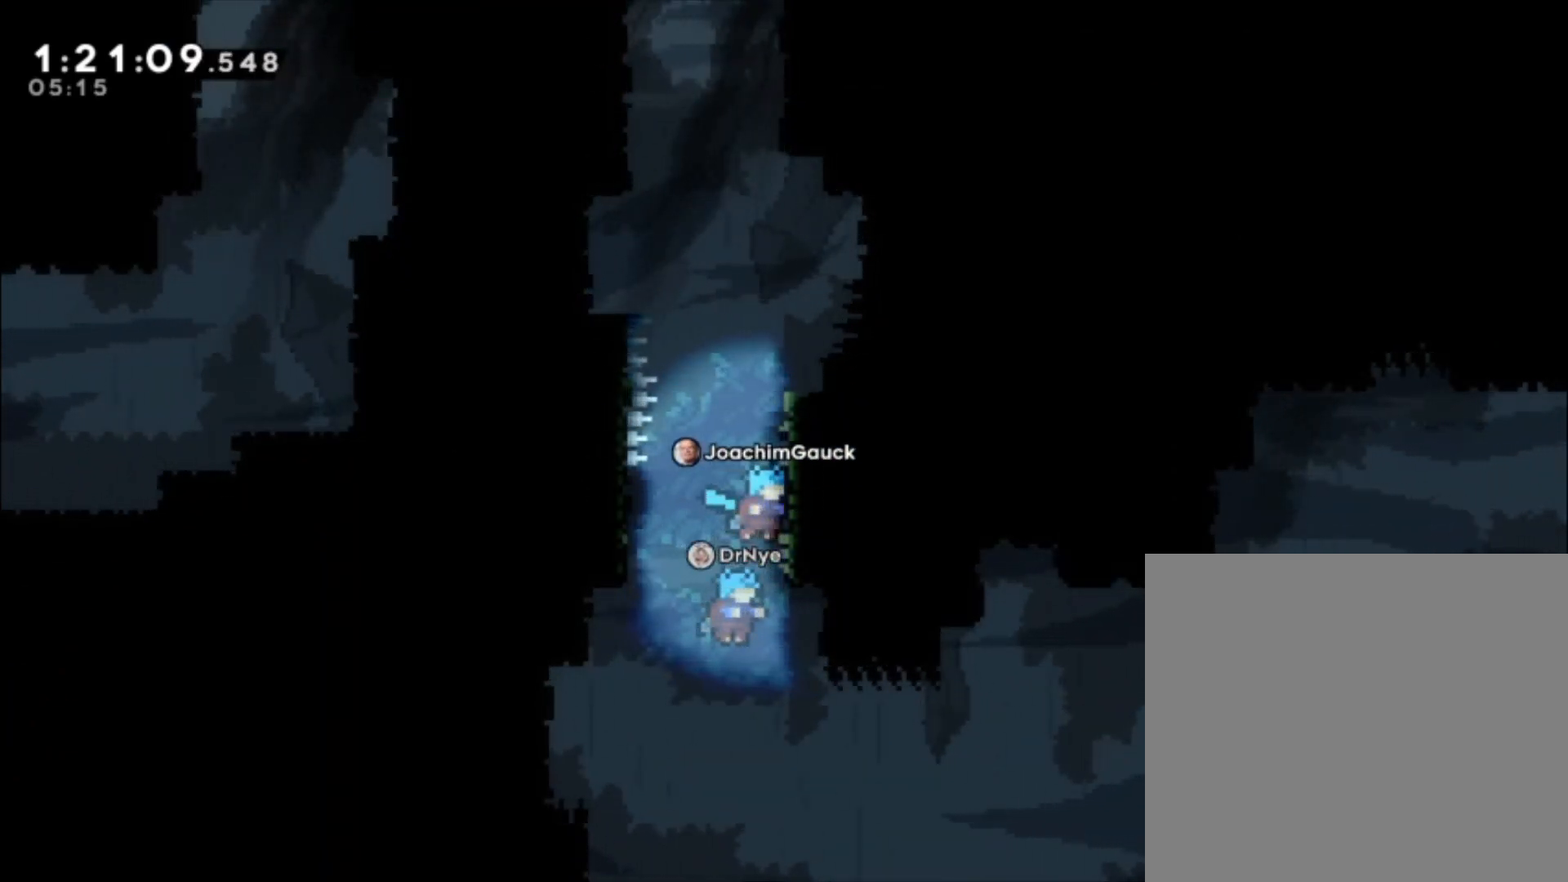
{"buttons": [], "left_stick": "center", "events": []}